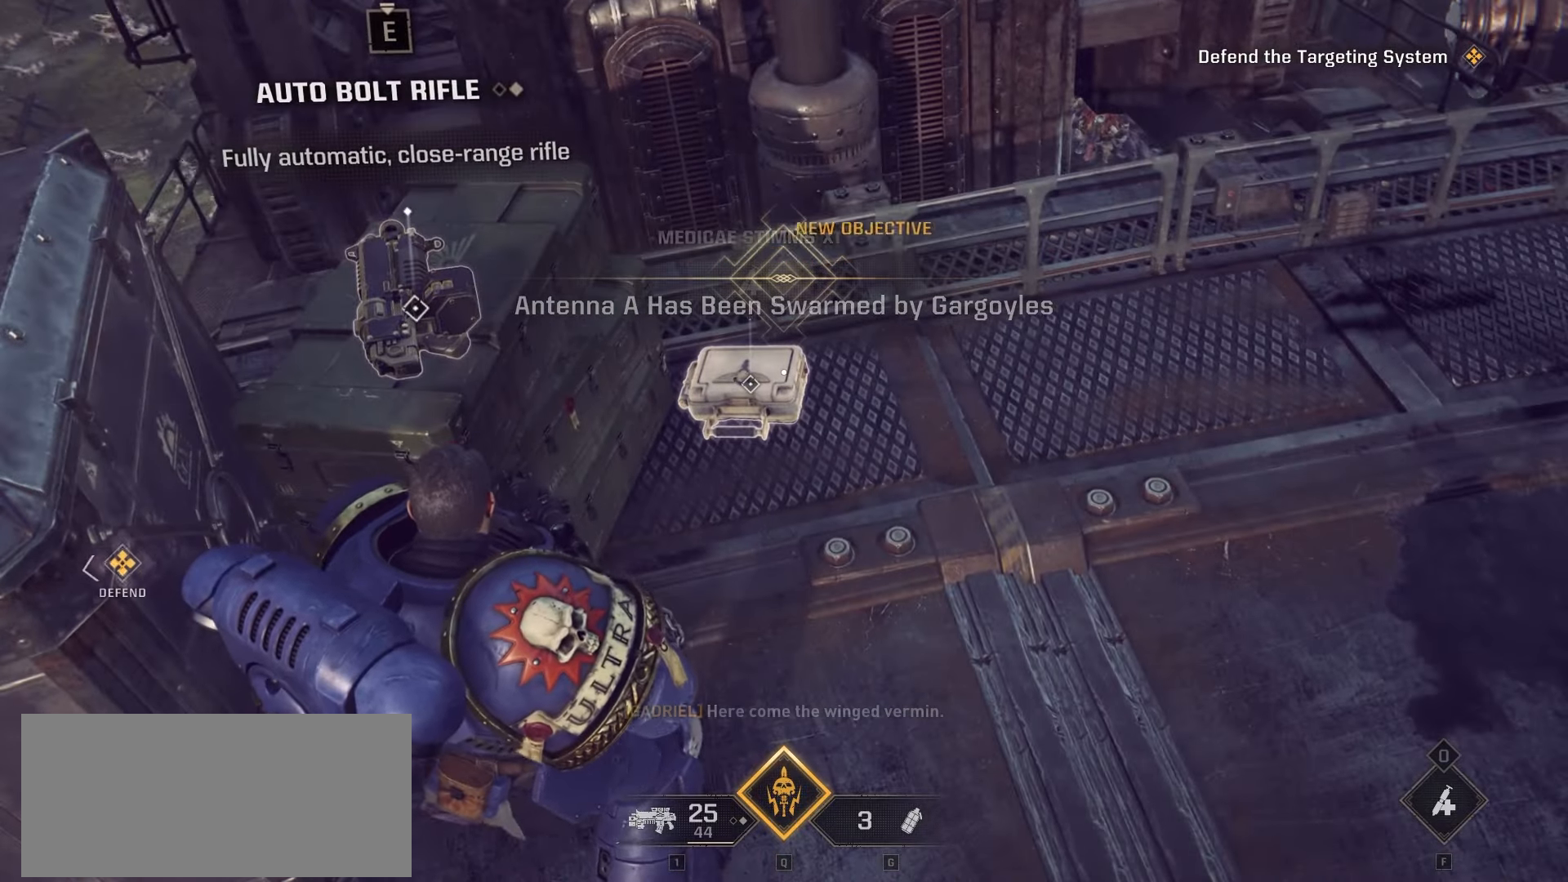
Gameplay with keyboard and mouse; each line is a JSON object with the keys and mouse buttons held at the frame after it. "events" lists presses ("down") and releases ("up") of "a", "ctrl", "d", "e", "f", "r", "s", "shift", "space", "tab", "w", "mouse_left", "mouse_wheel", "mouse_right", "mouse_mb4" and "mouse_mb5" between this image and that frame as [ms after this image, input, new state], when the widget could be followed in between. "mouse_left", "mouse_wheel", "mouse_right", "mouse_mb4", "mouse_mb5" = the "left", "wheel", "right", "mb4", "mb5" buttons of the "mouse" list. No other keys are recorded. "wheel" means that the mouse wheel is clicked or scrolled. Not read: mouse_move q.
{"keys": [], "mouse": [], "events": [[83, "d", "down"], [217, "w", "down"], [417, "d", "up"], [450, "w", "up"]]}
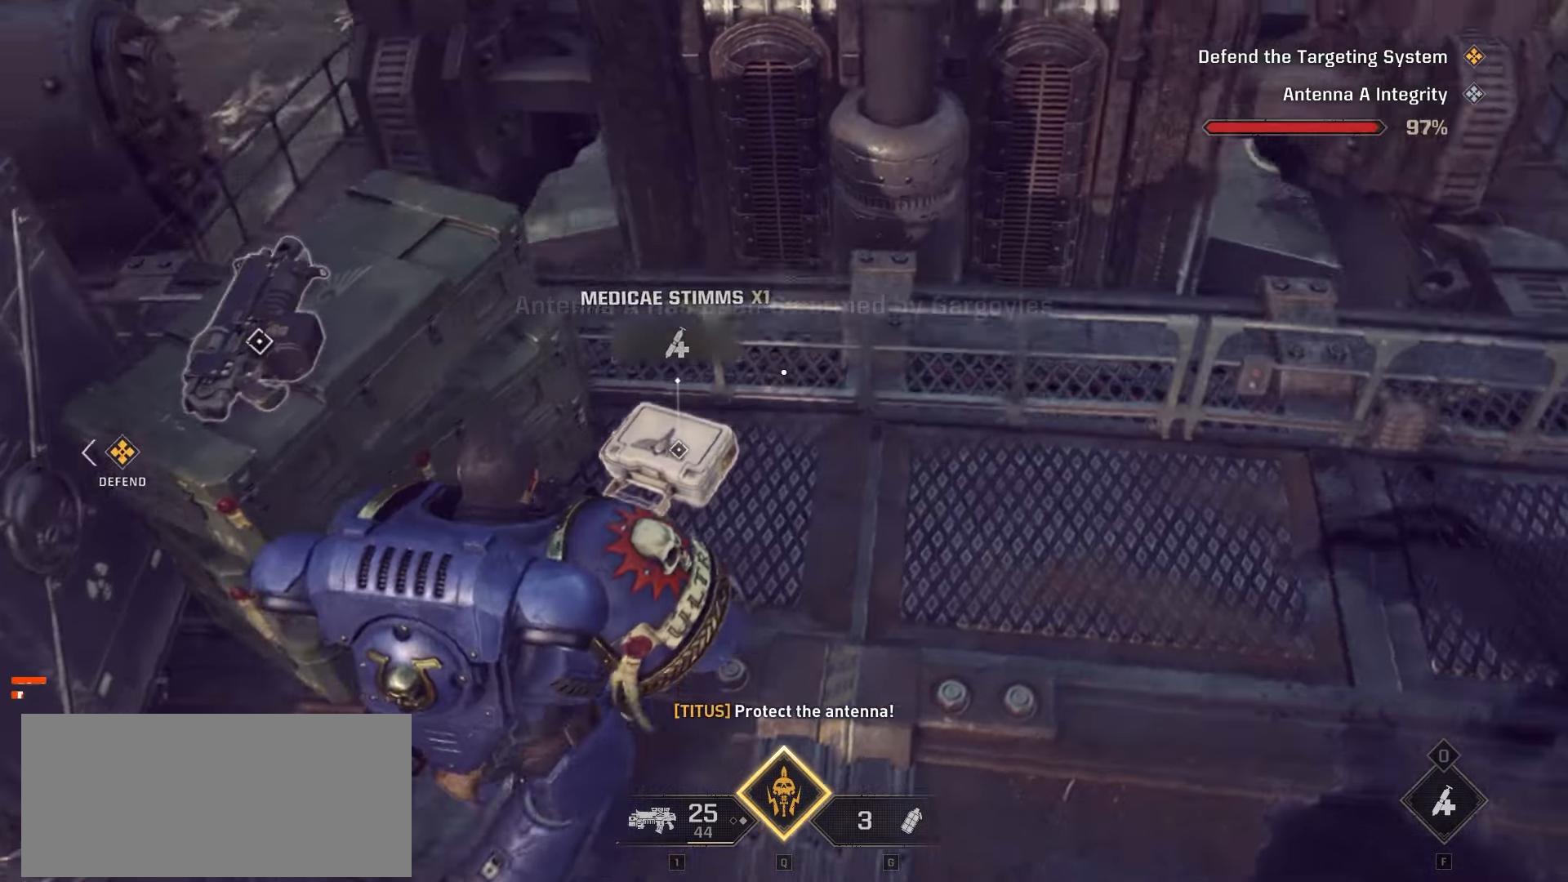
{"keys": ["e"], "mouse": [], "events": [[300, "e", "down"]]}
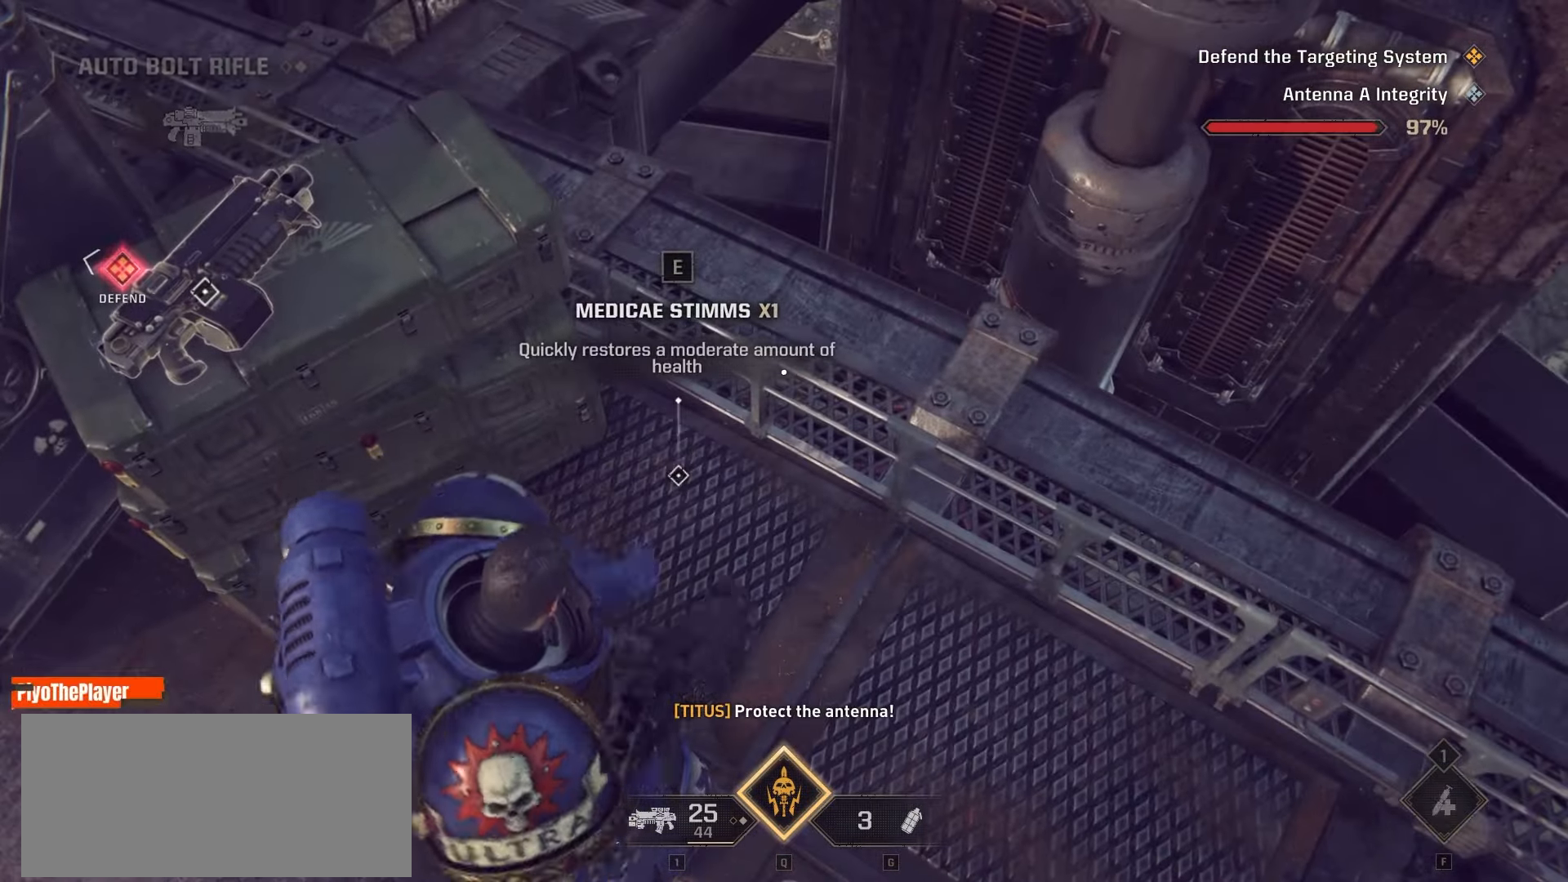
{"keys": ["a"], "mouse": [], "events": [[350, "e", "up"], [483, "a", "down"]]}
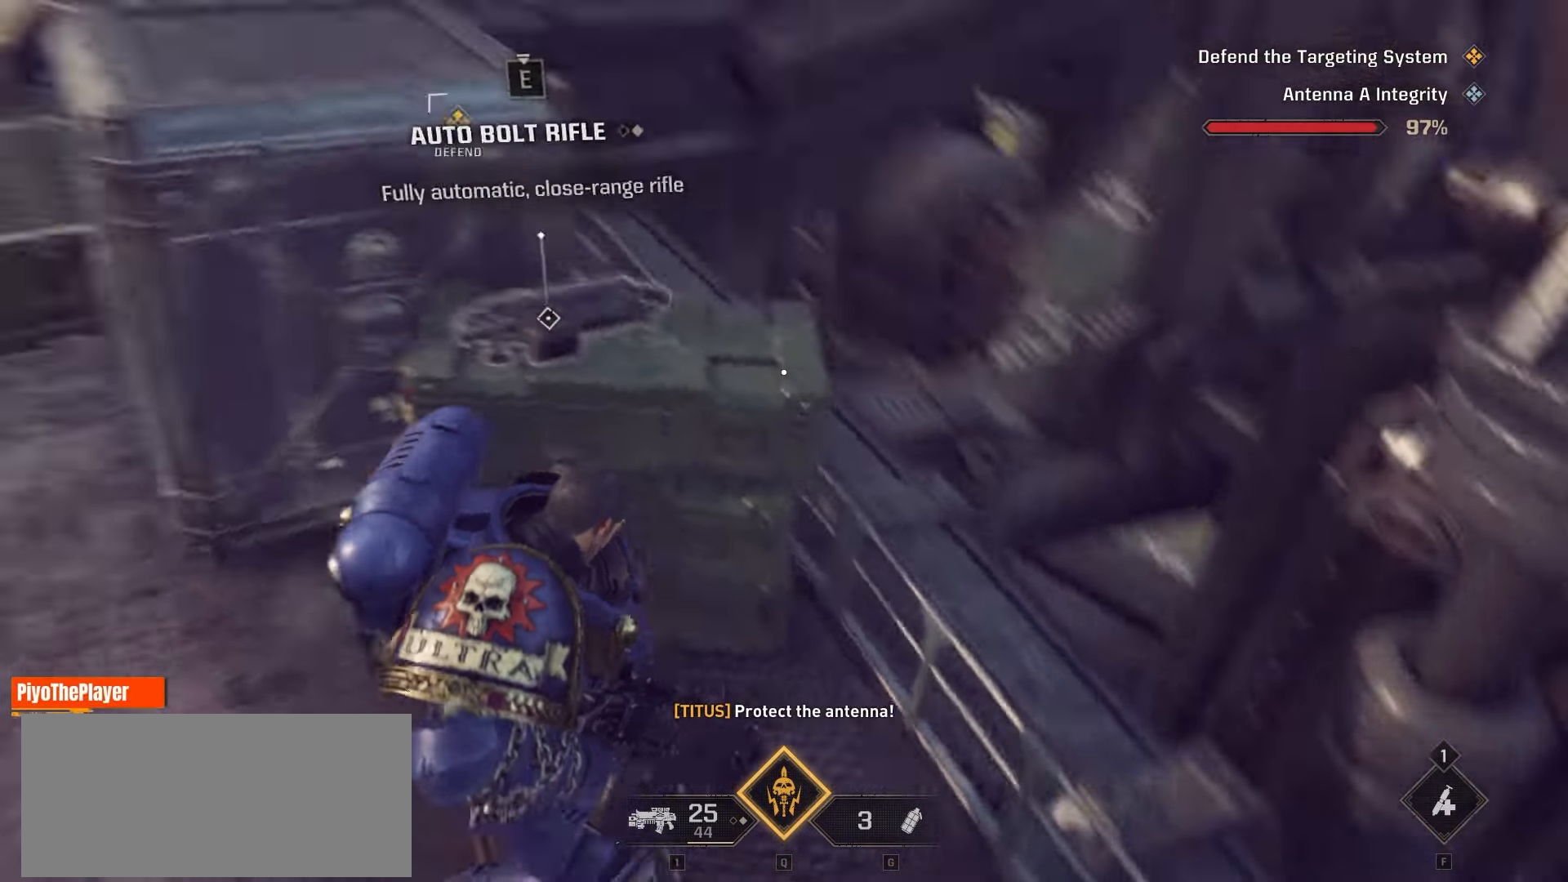
{"keys": [], "mouse": [], "events": [[217, "a", "up"]]}
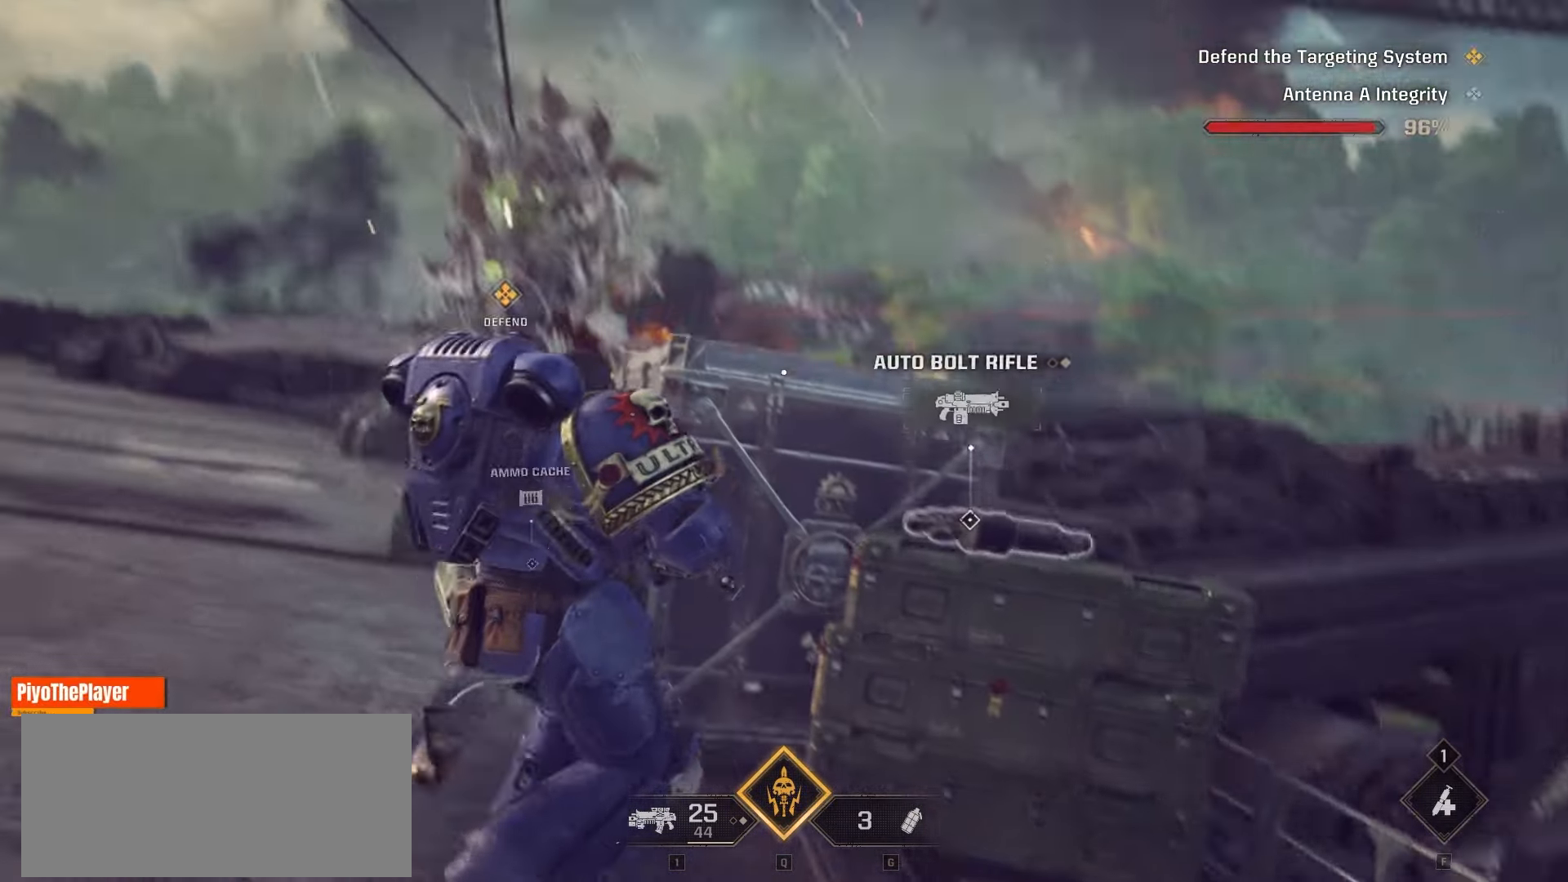
{"keys": [], "mouse": [], "events": [[50, "a", "down"], [167, "w", "down"], [250, "a", "up"], [417, "w", "up"]]}
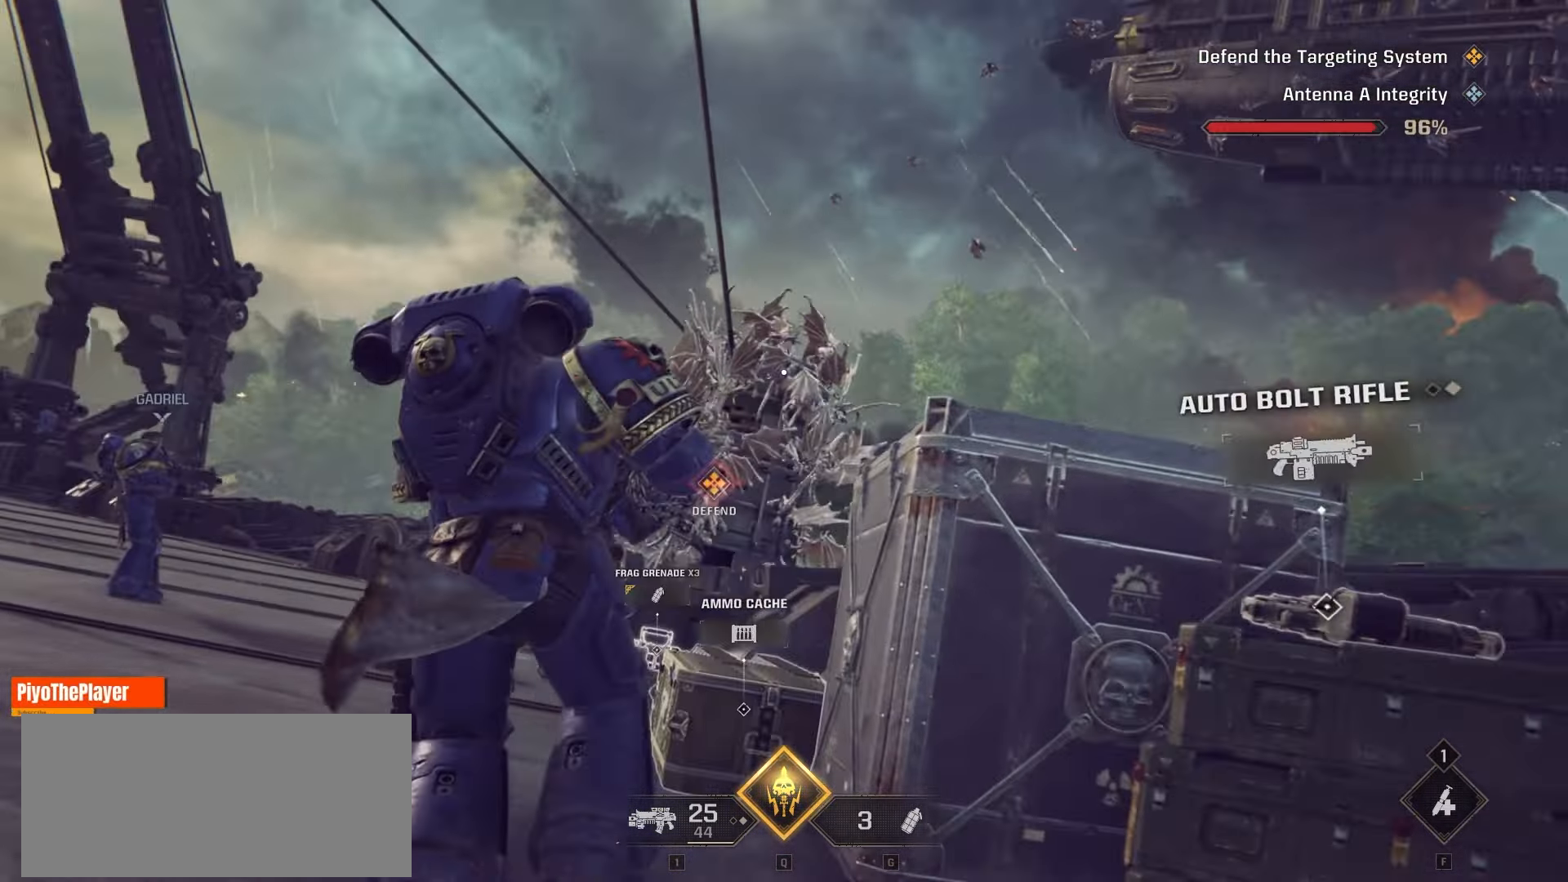
{"keys": ["a", "w"], "mouse": ["left"], "events": [[250, "w", "down"], [300, "a", "down"], [400, "mouse_left", "down"]]}
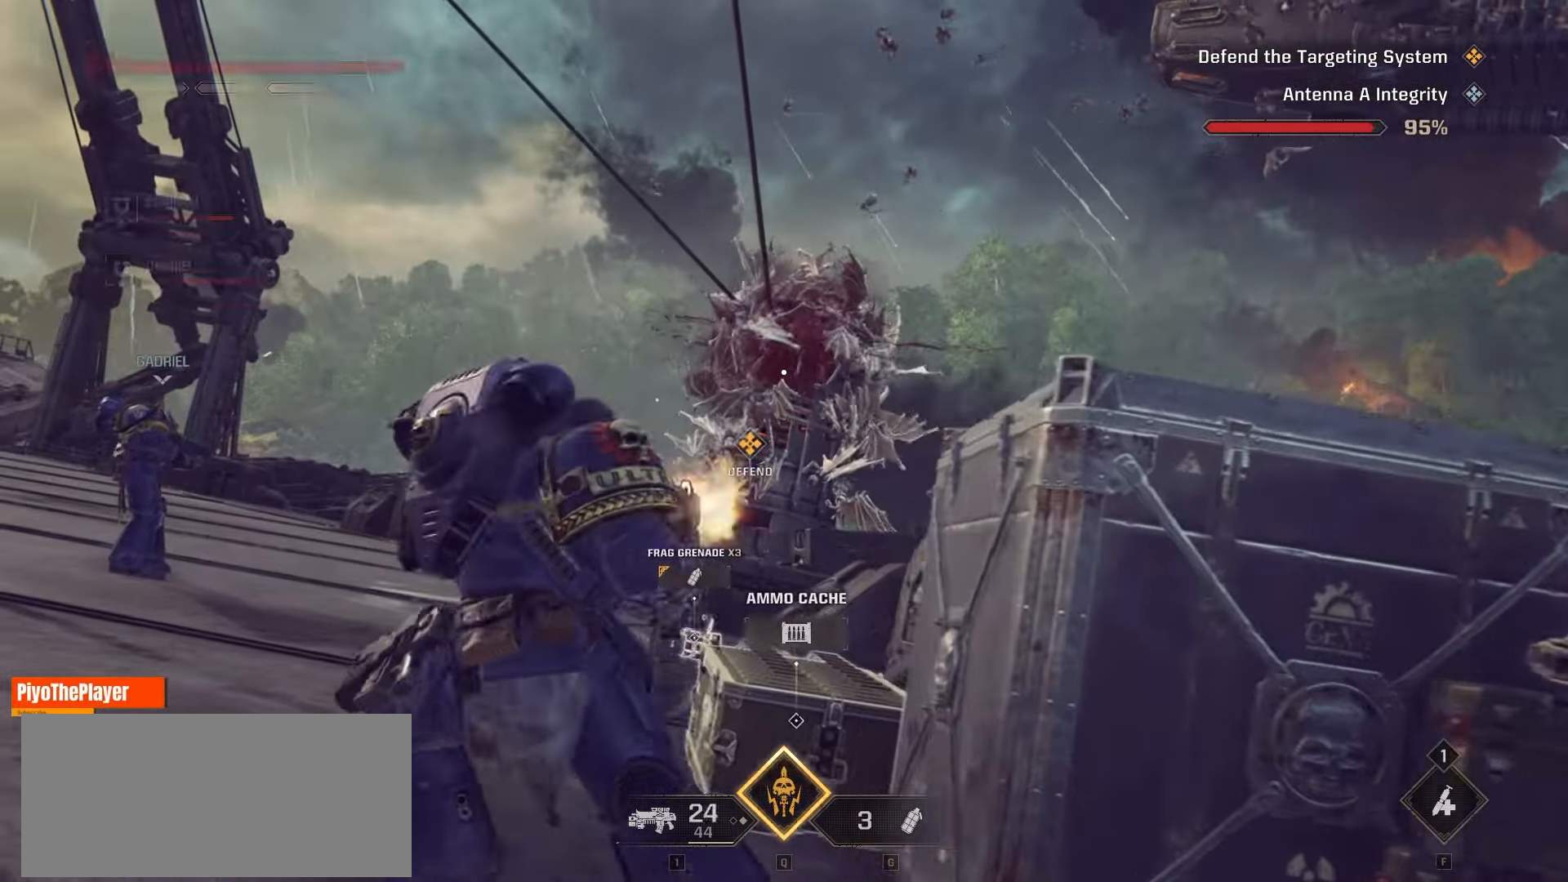
{"keys": [], "mouse": [], "events": [[183, "a", "up"], [183, "mouse_left", "up"], [217, "w", "up"], [267, "mouse_left", "down"], [350, "mouse_left", "up"], [433, "mouse_left", "down"], [500, "mouse_left", "up"]]}
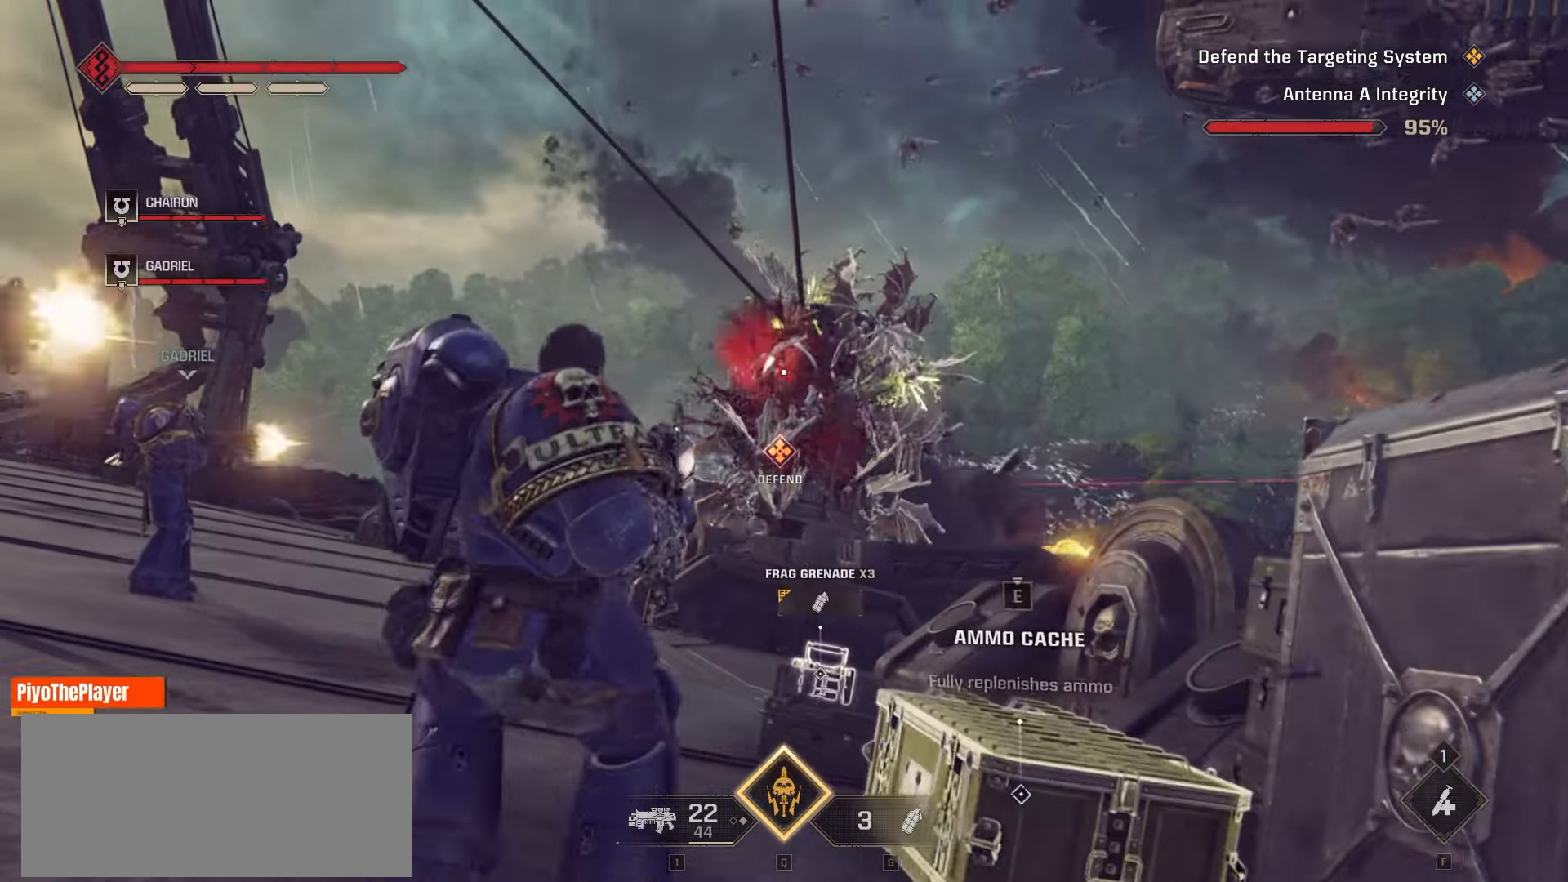
{"keys": [], "mouse": ["wheel"], "events": [[300, "mouse_wheel", "down"]]}
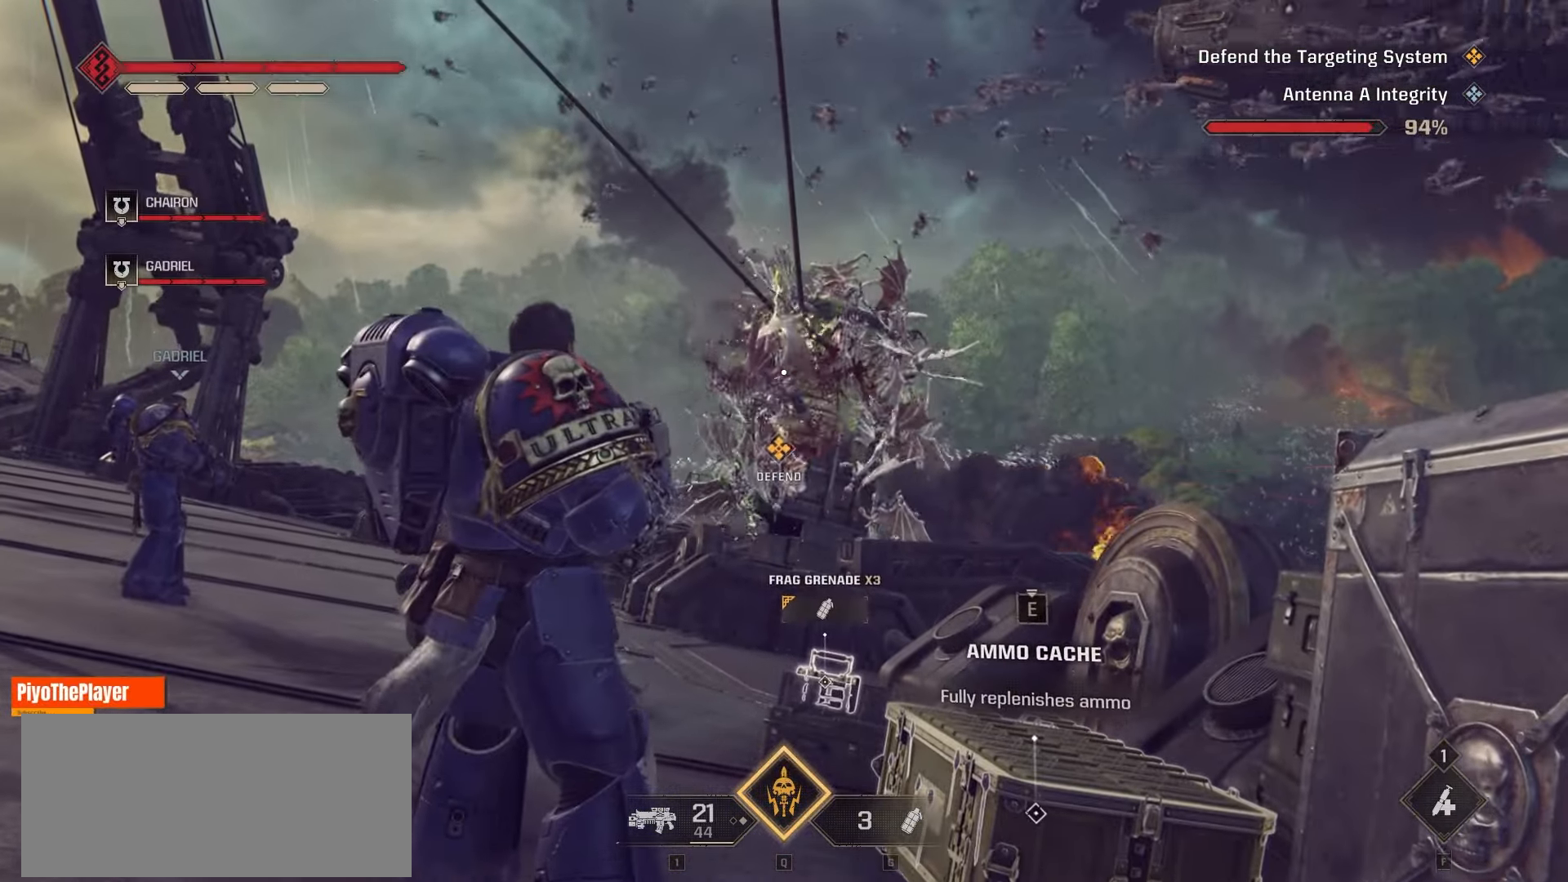
{"keys": [], "mouse": [], "events": [[383, "mouse_wheel", "up"]]}
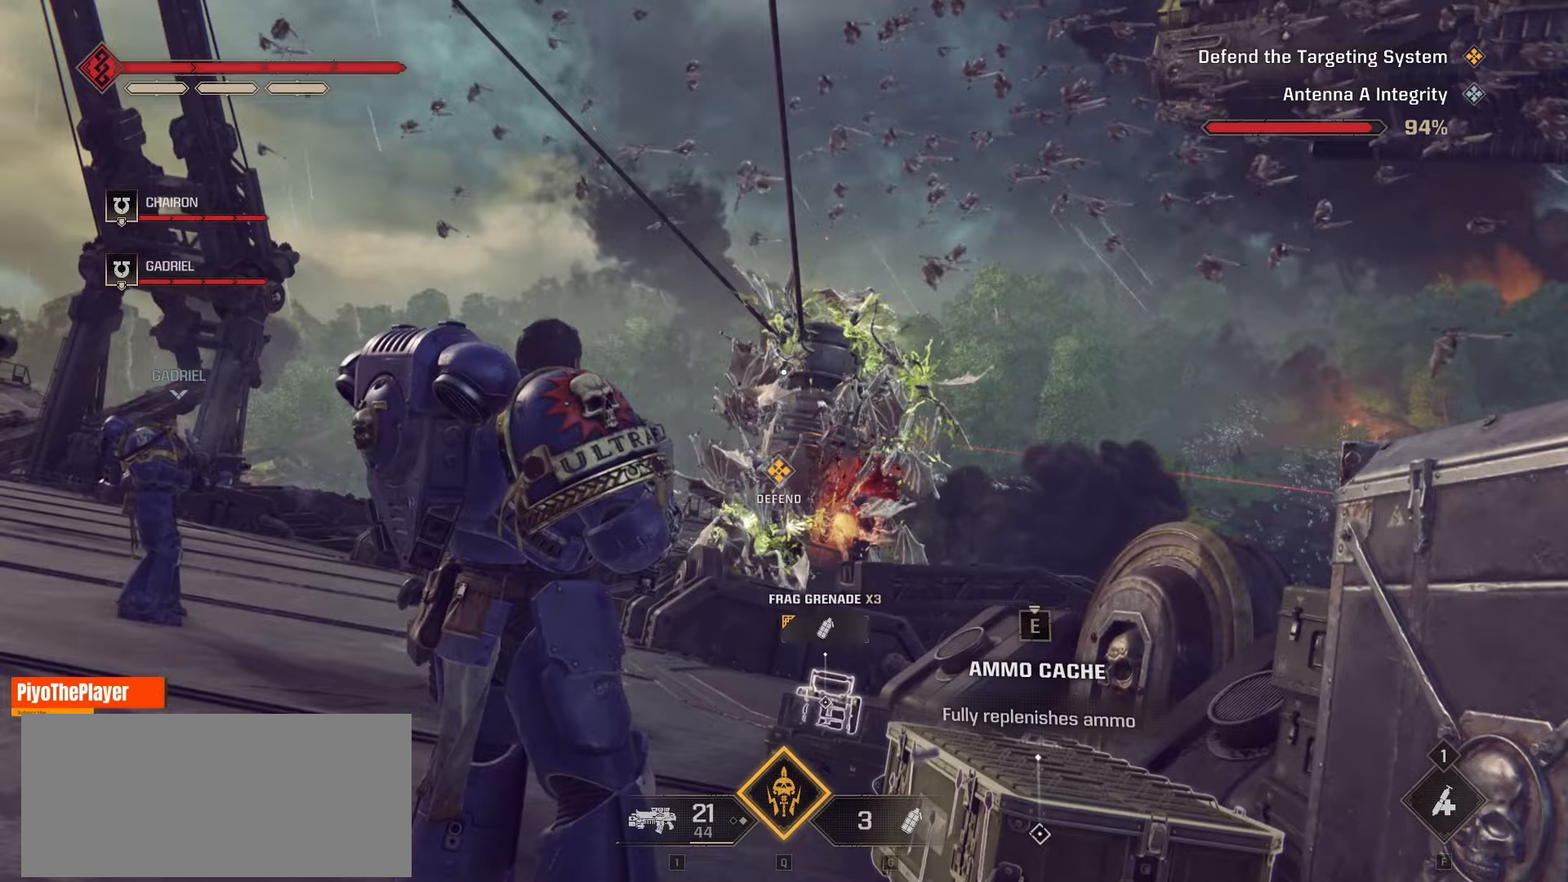
{"keys": [], "mouse": ["wheel"], "events": [[50, "mouse_wheel", "down"], [267, "mouse_wheel", "up"], [283, "mouse_wheel", "down"], [300, "mouse_wheel", "up"], [500, "mouse_wheel", "down"]]}
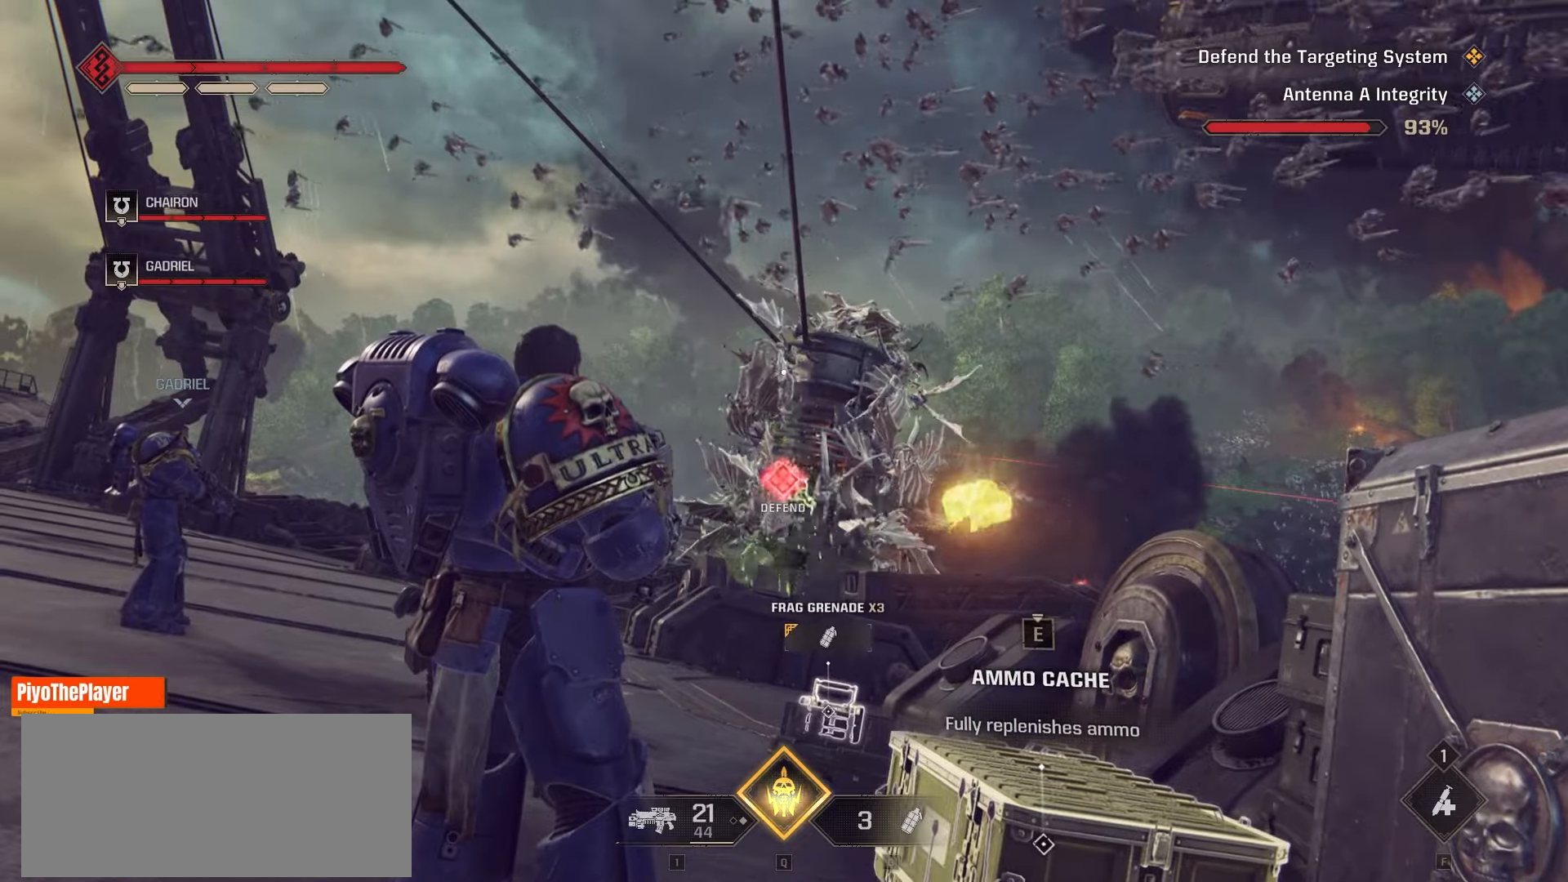
{"keys": [], "mouse": [], "events": [[150, "mouse_wheel", "up"]]}
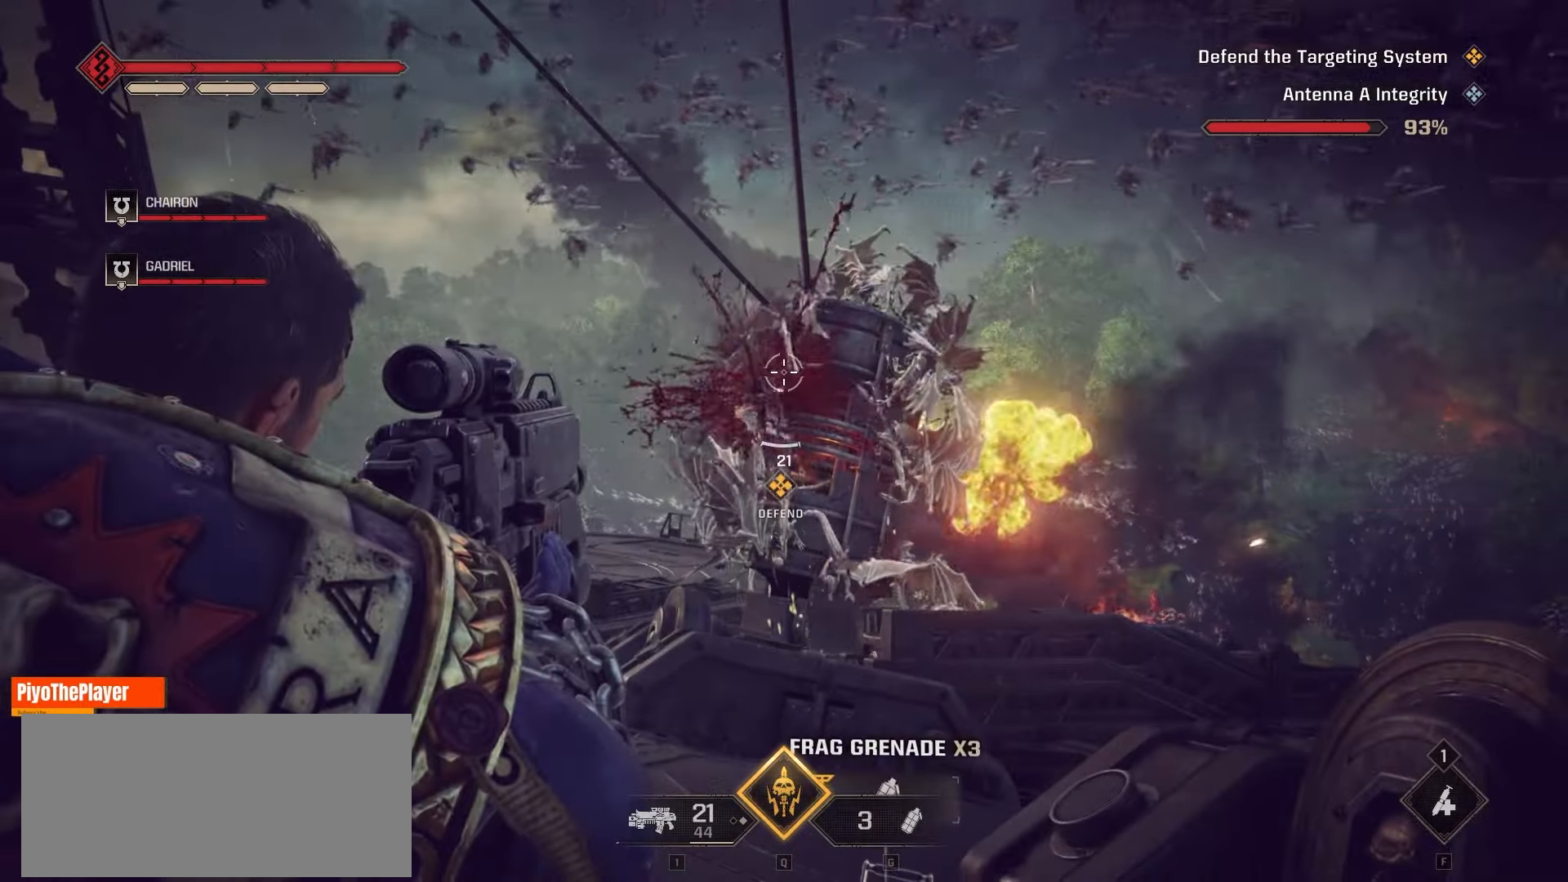
{"keys": [], "mouse": [], "events": [[267, "mouse_wheel", "down"], [500, "mouse_wheel", "up"]]}
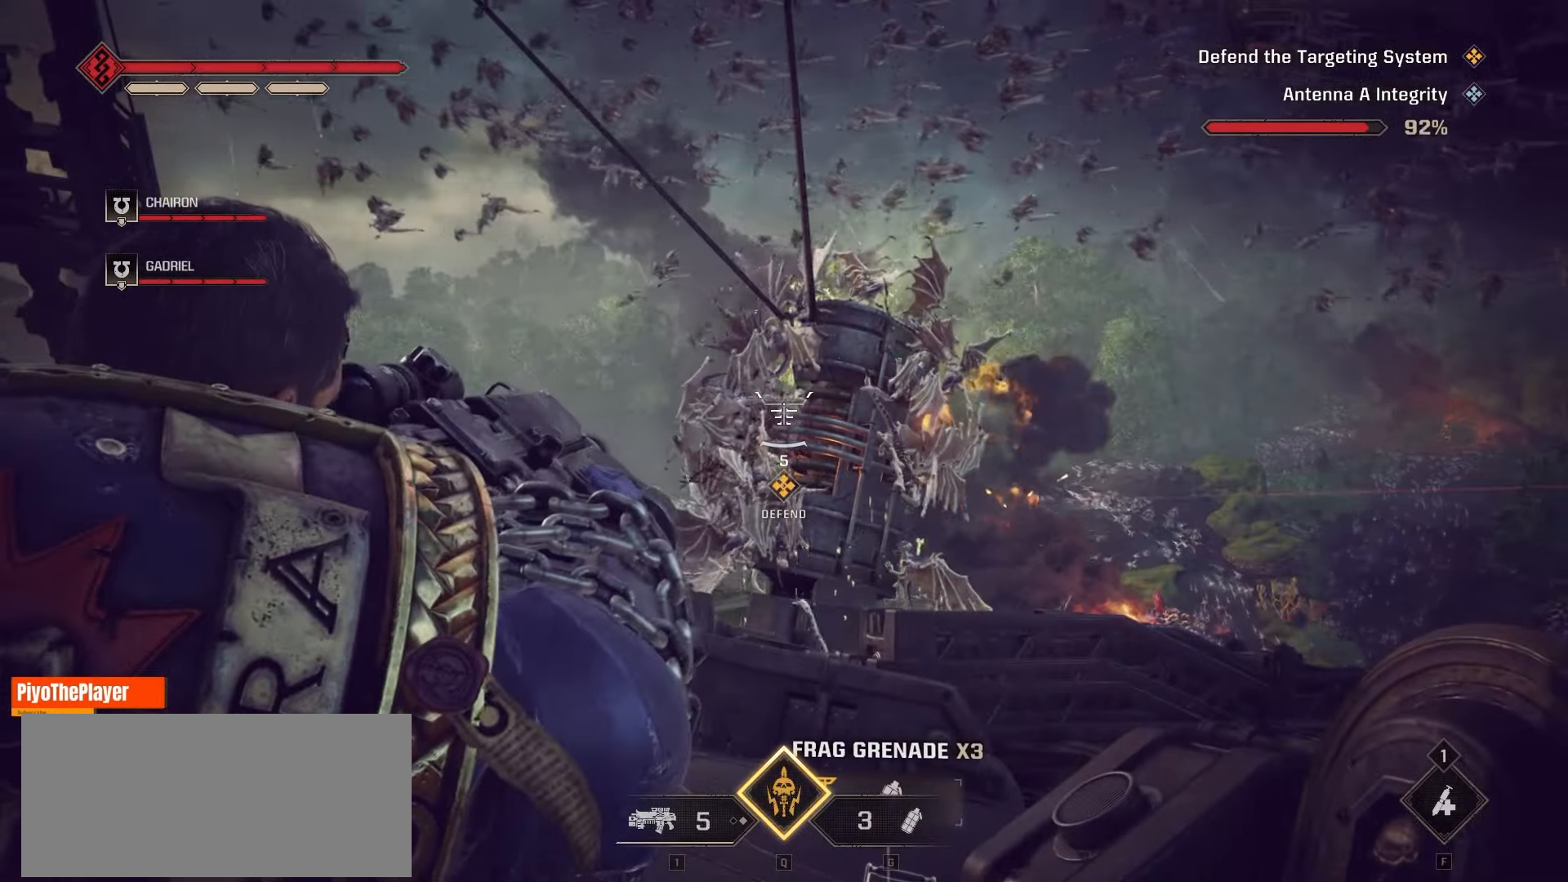
{"keys": [], "mouse": [], "events": [[300, "mouse_left", "down"], [417, "mouse_left", "up"]]}
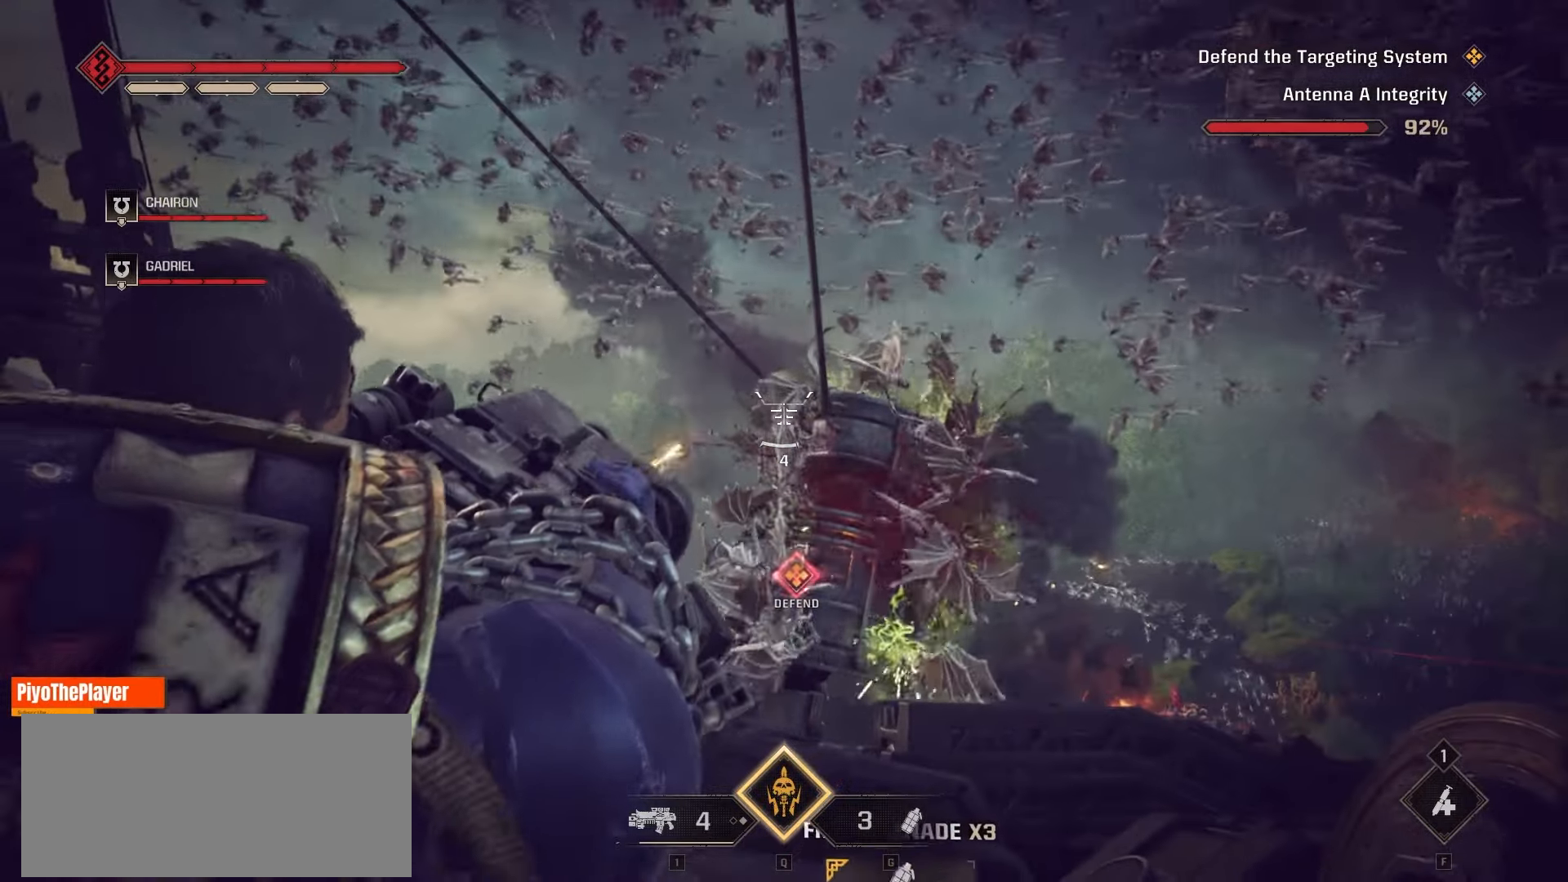
{"keys": [], "mouse": [], "events": []}
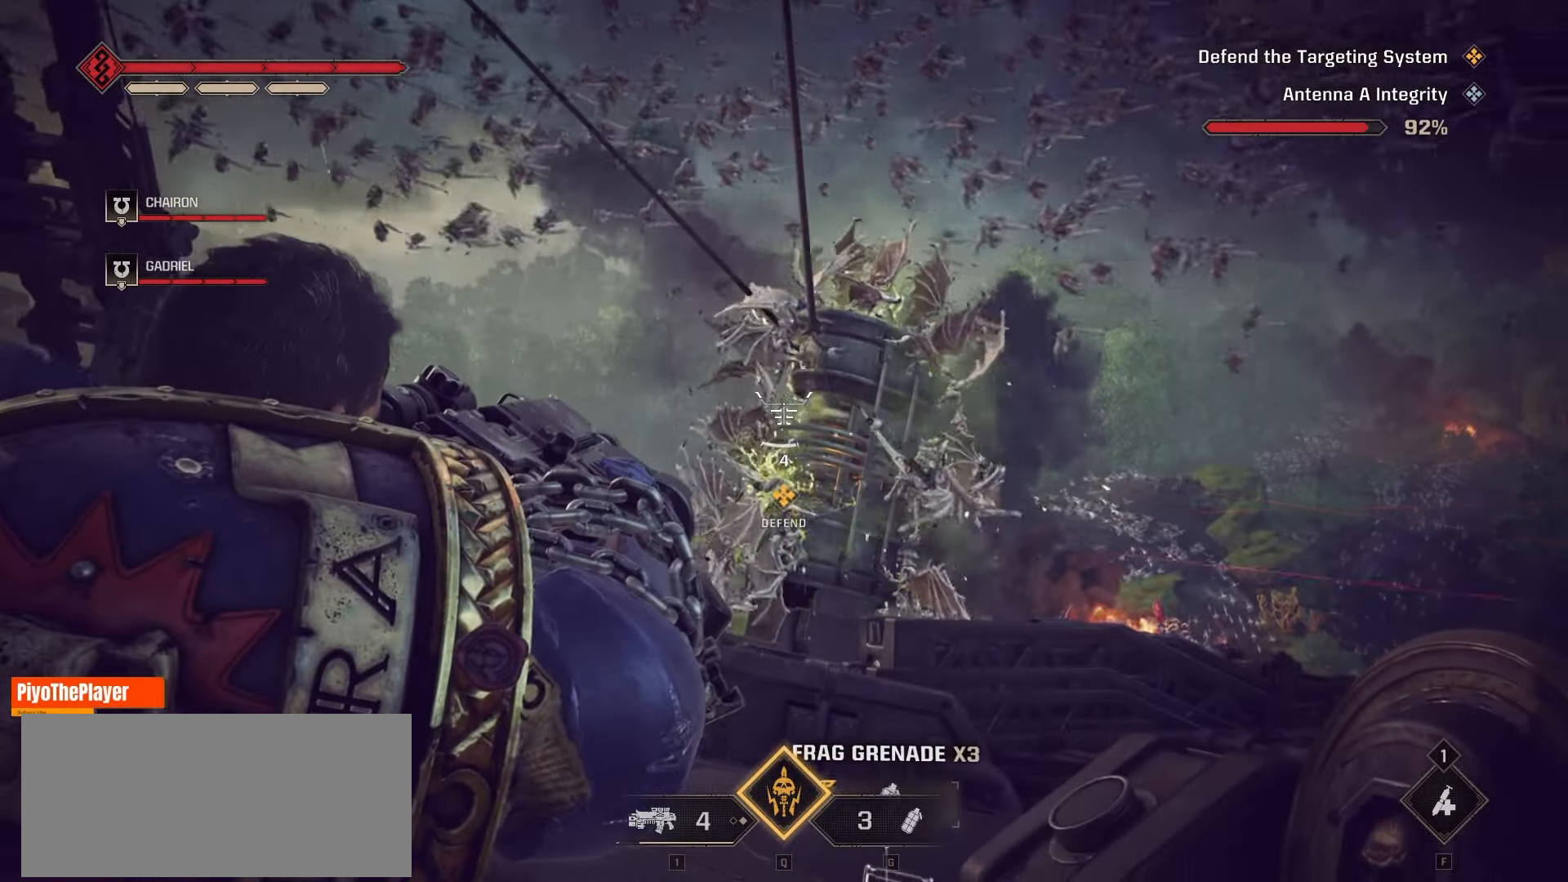
{"keys": [], "mouse": [], "events": []}
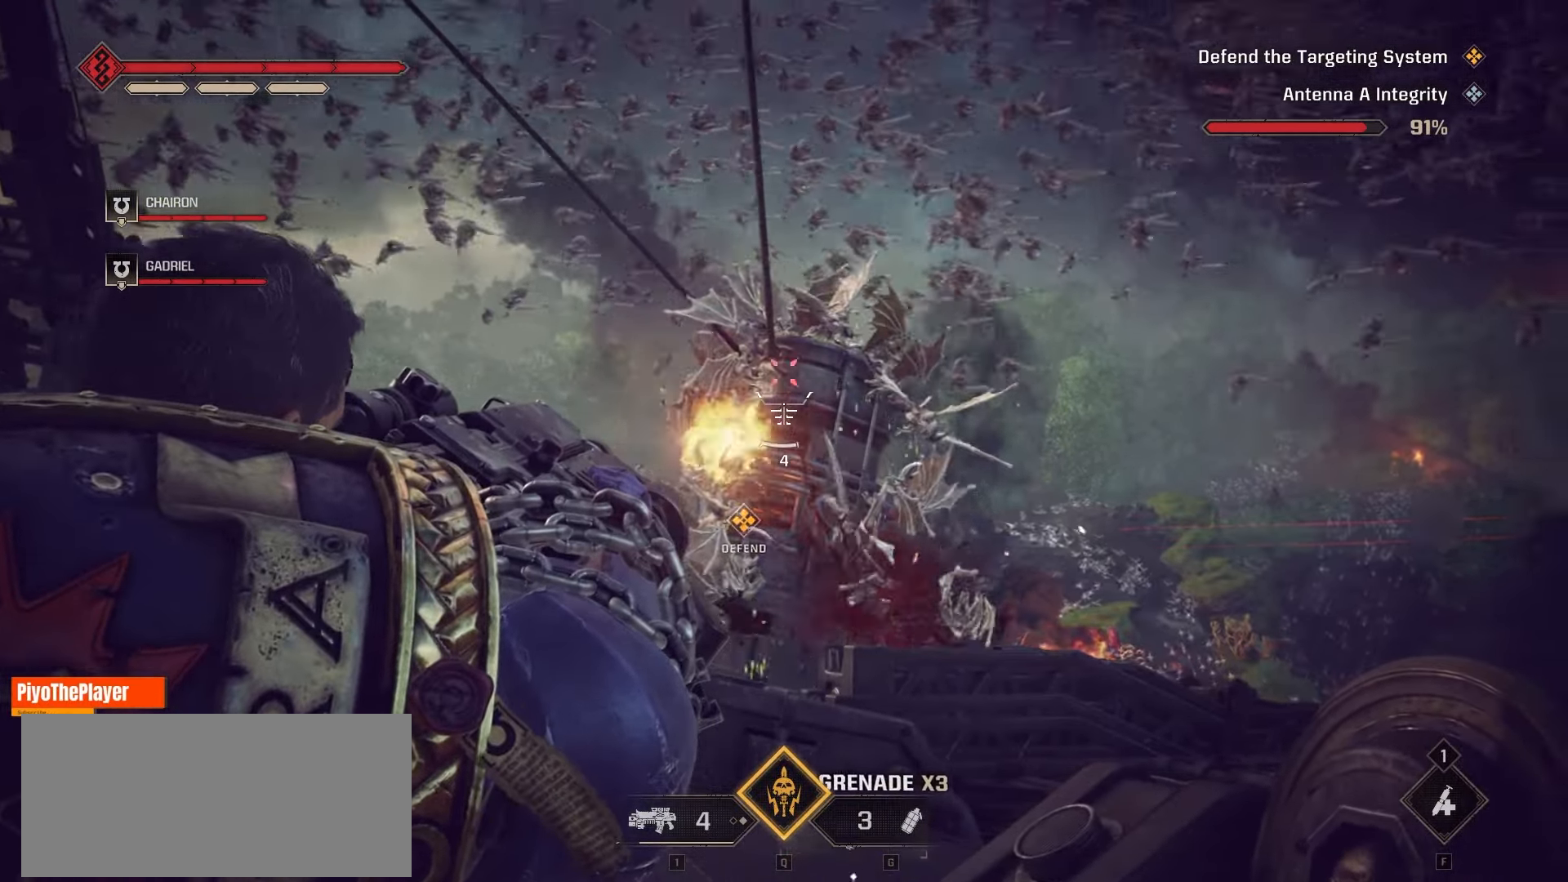
{"keys": [], "mouse": [], "events": []}
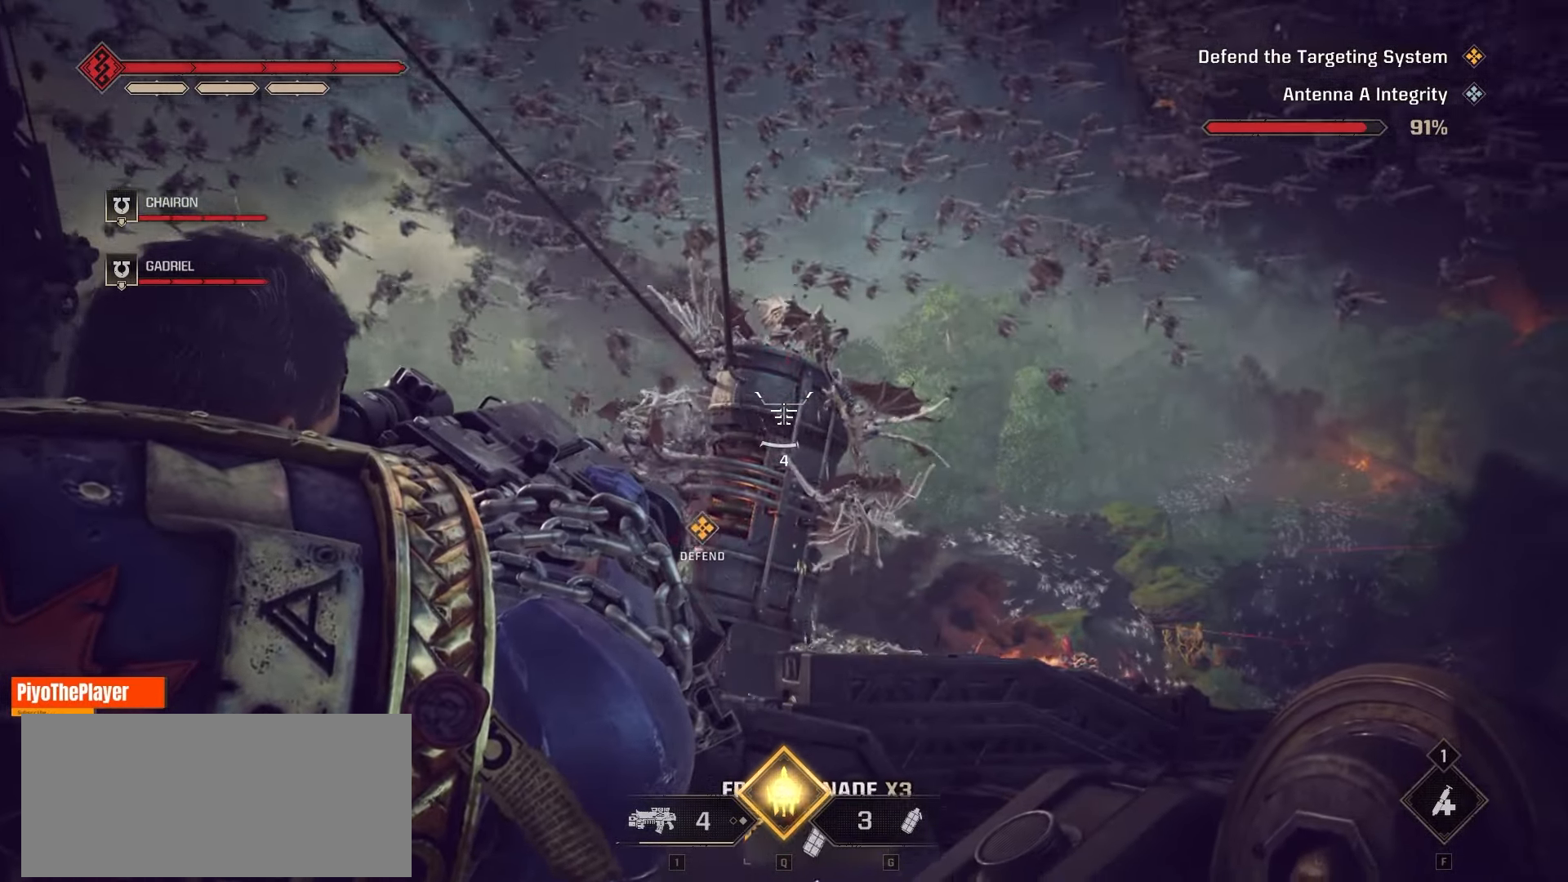
{"keys": [], "mouse": [], "events": [[100, "mouse_left", "down"], [217, "mouse_left", "up"]]}
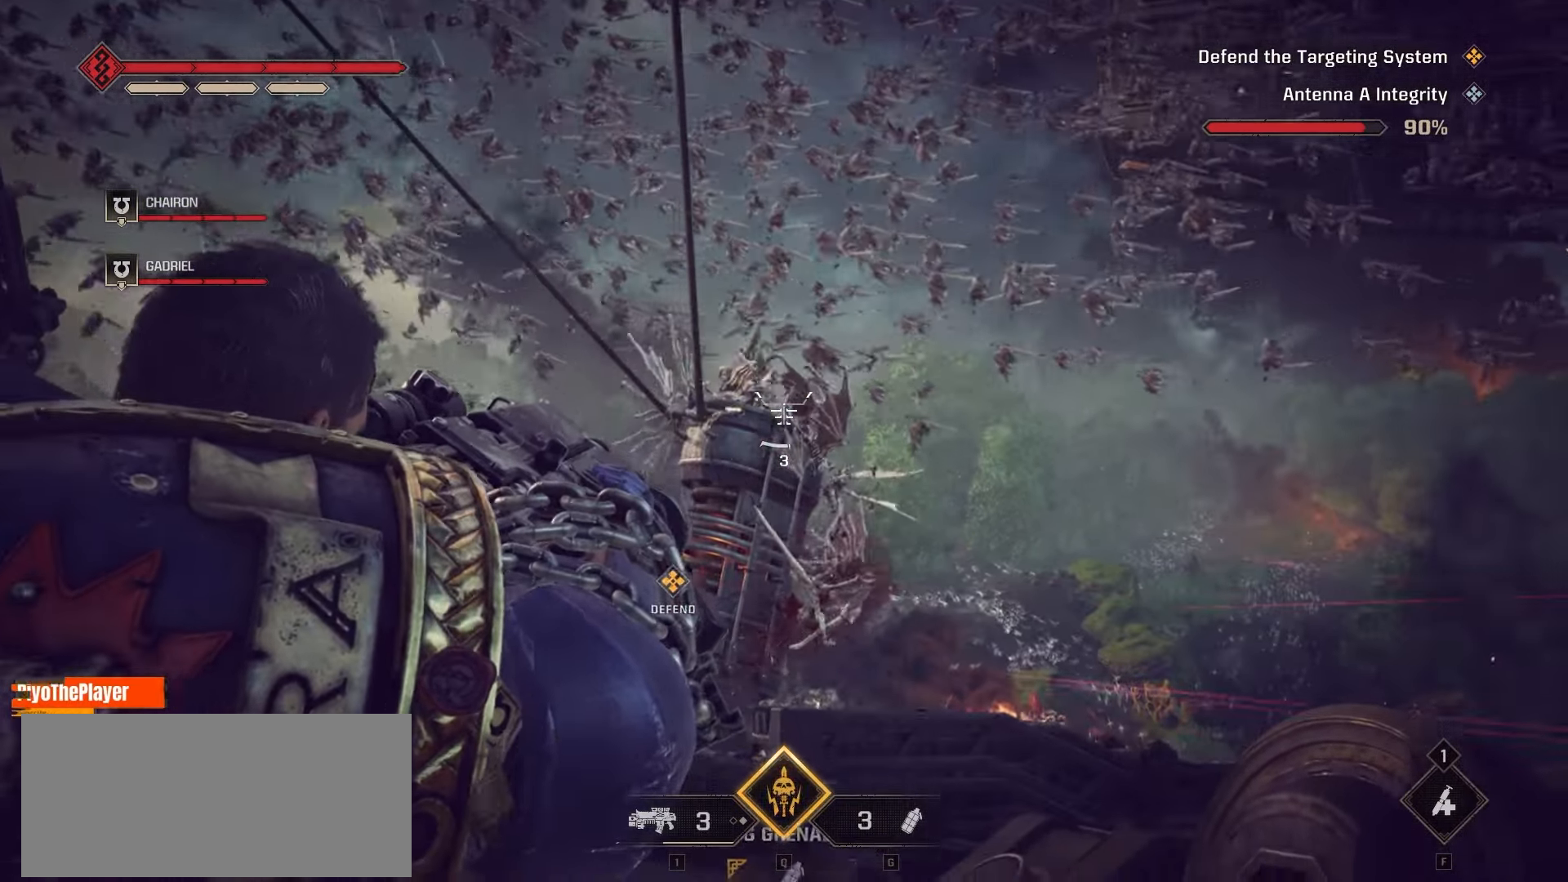
{"keys": [], "mouse": [], "events": []}
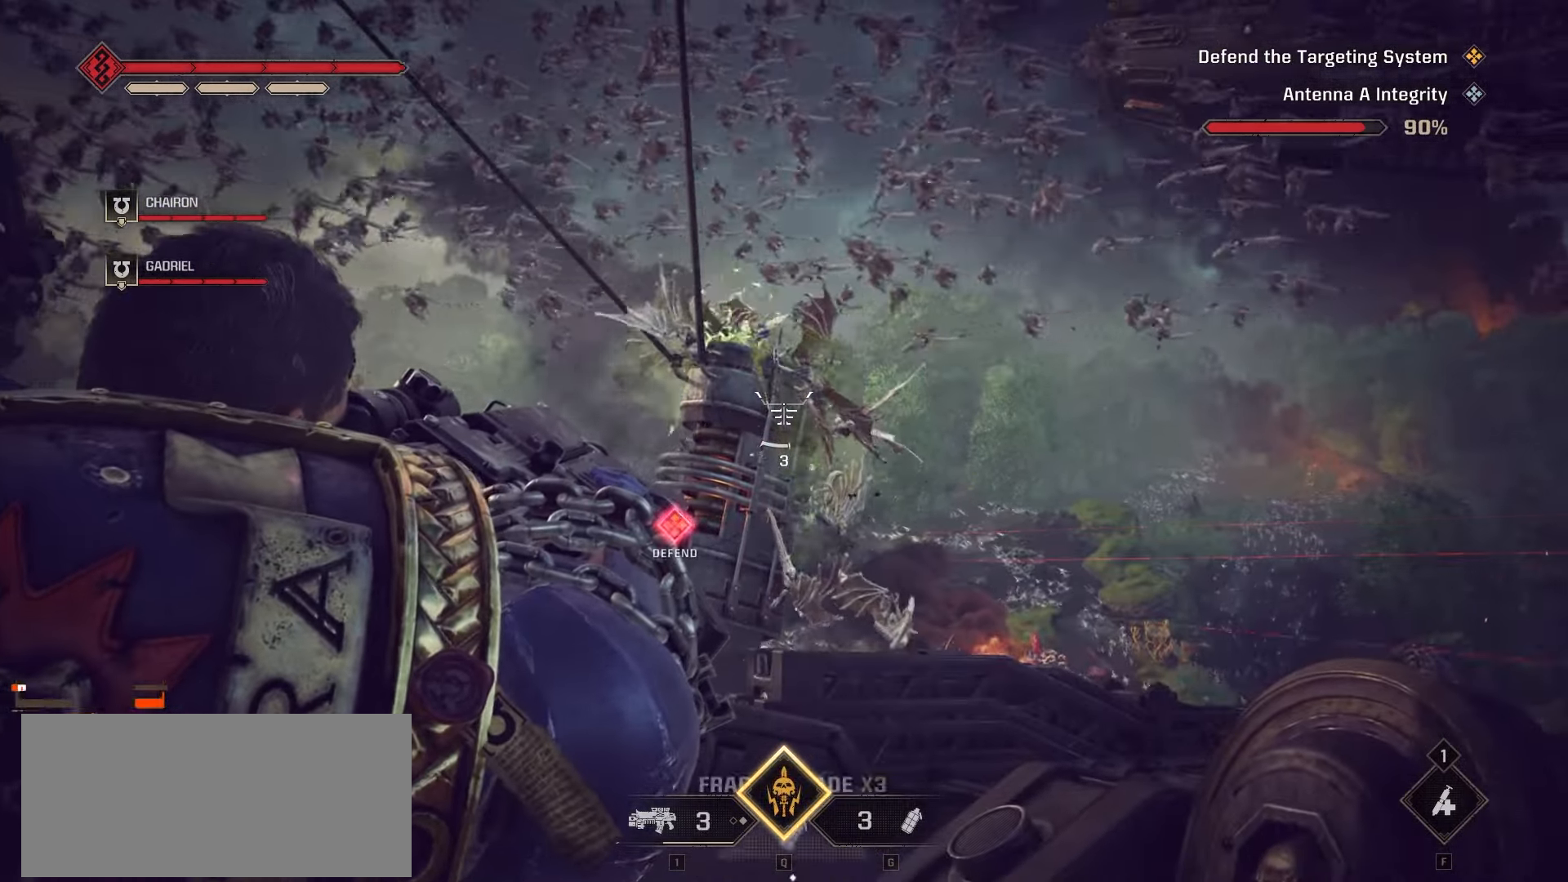
{"keys": [], "mouse": [], "events": []}
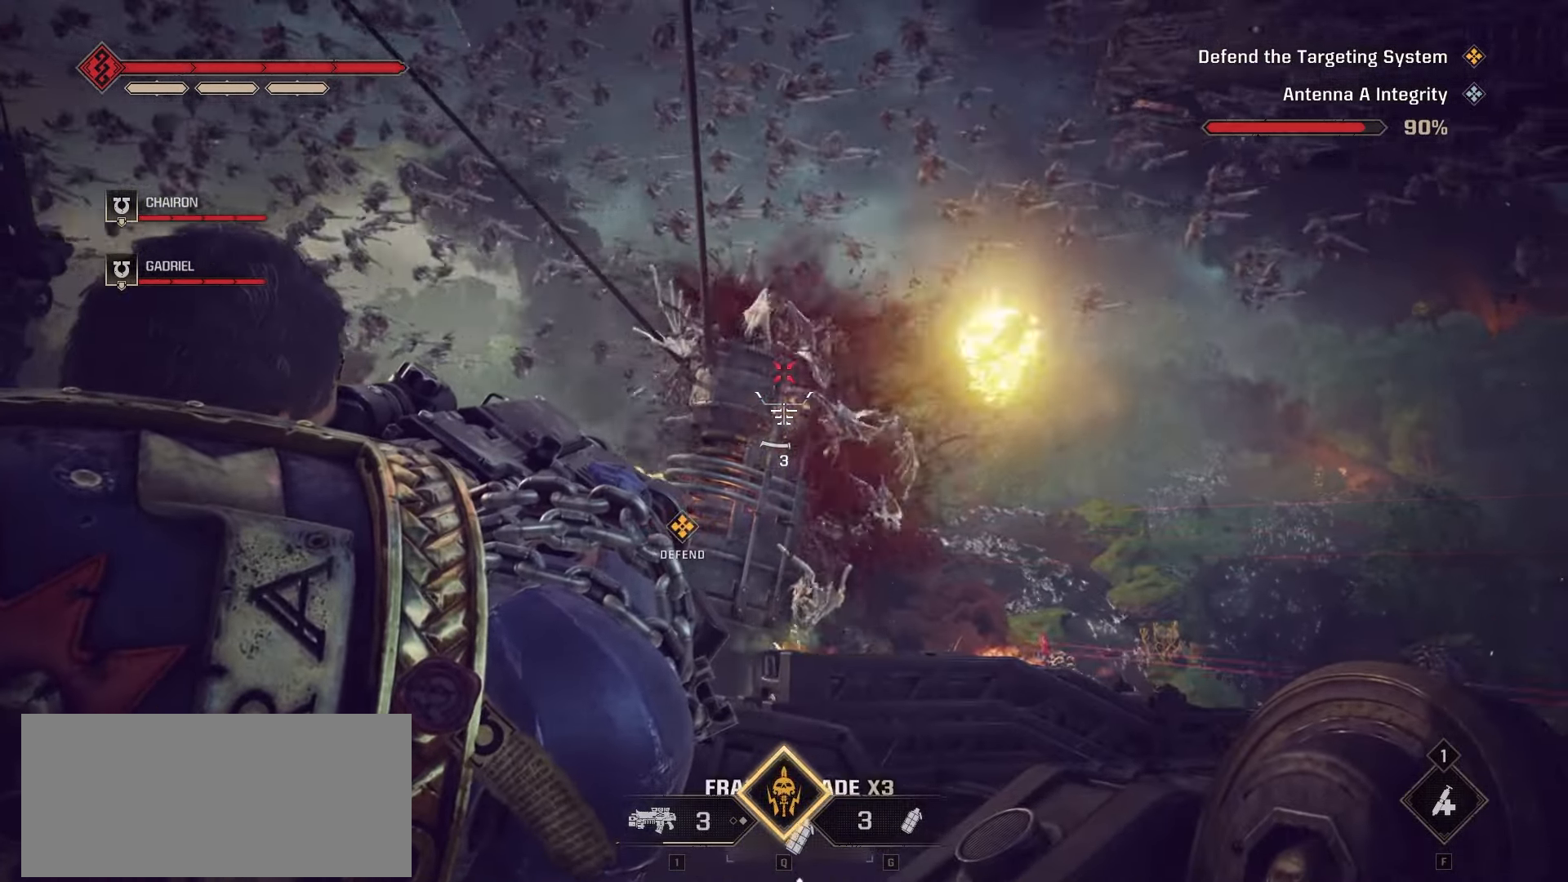
{"keys": [], "mouse": [], "events": []}
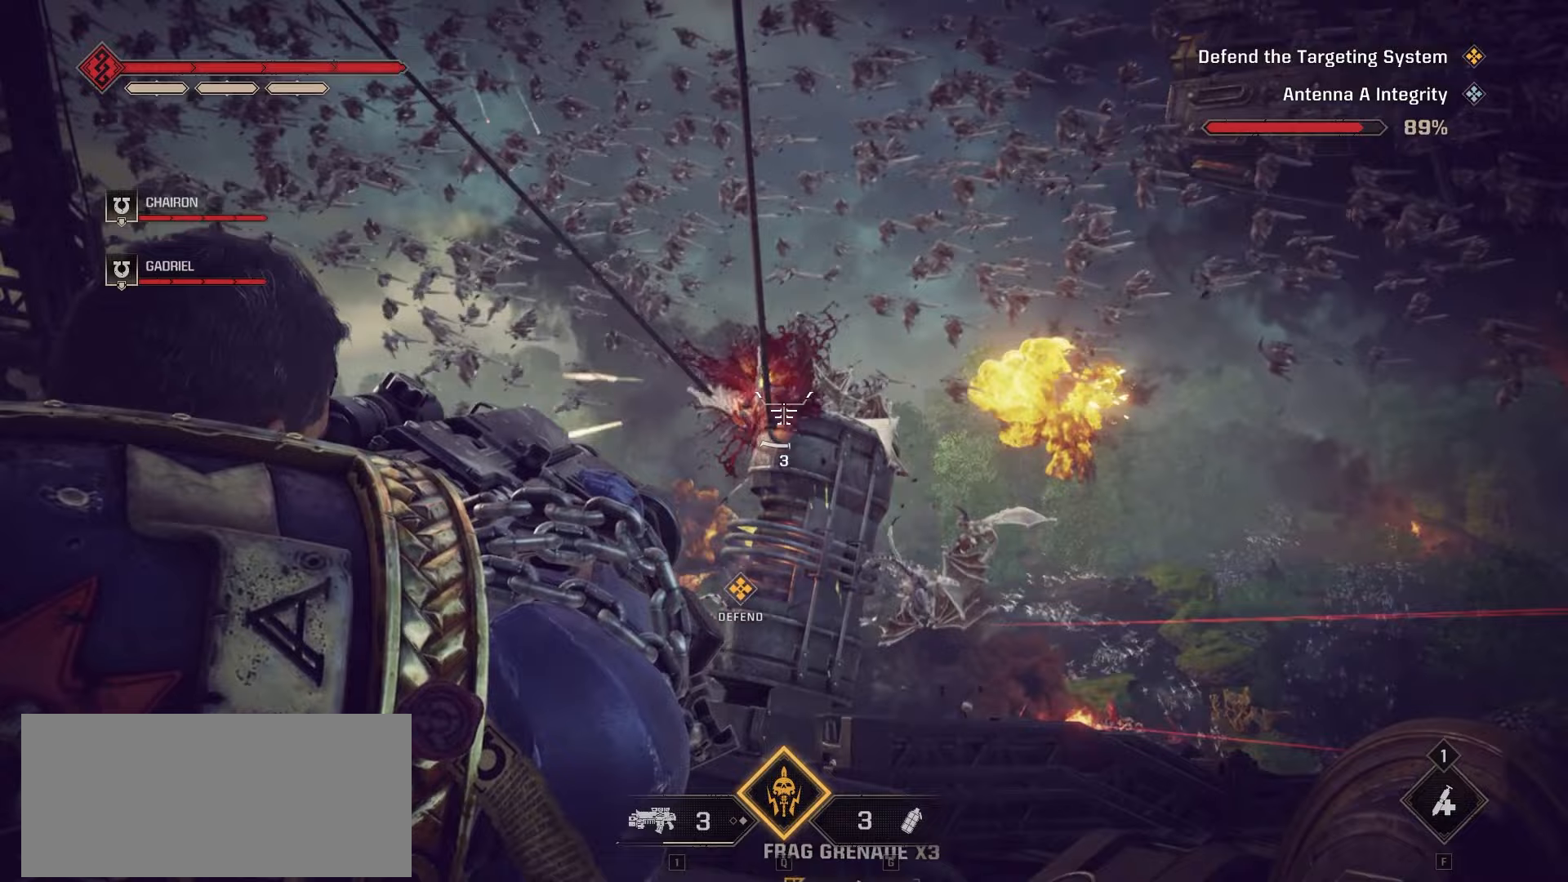
{"keys": [], "mouse": [], "events": [[67, "mouse_left", "down"], [117, "mouse_left", "up"]]}
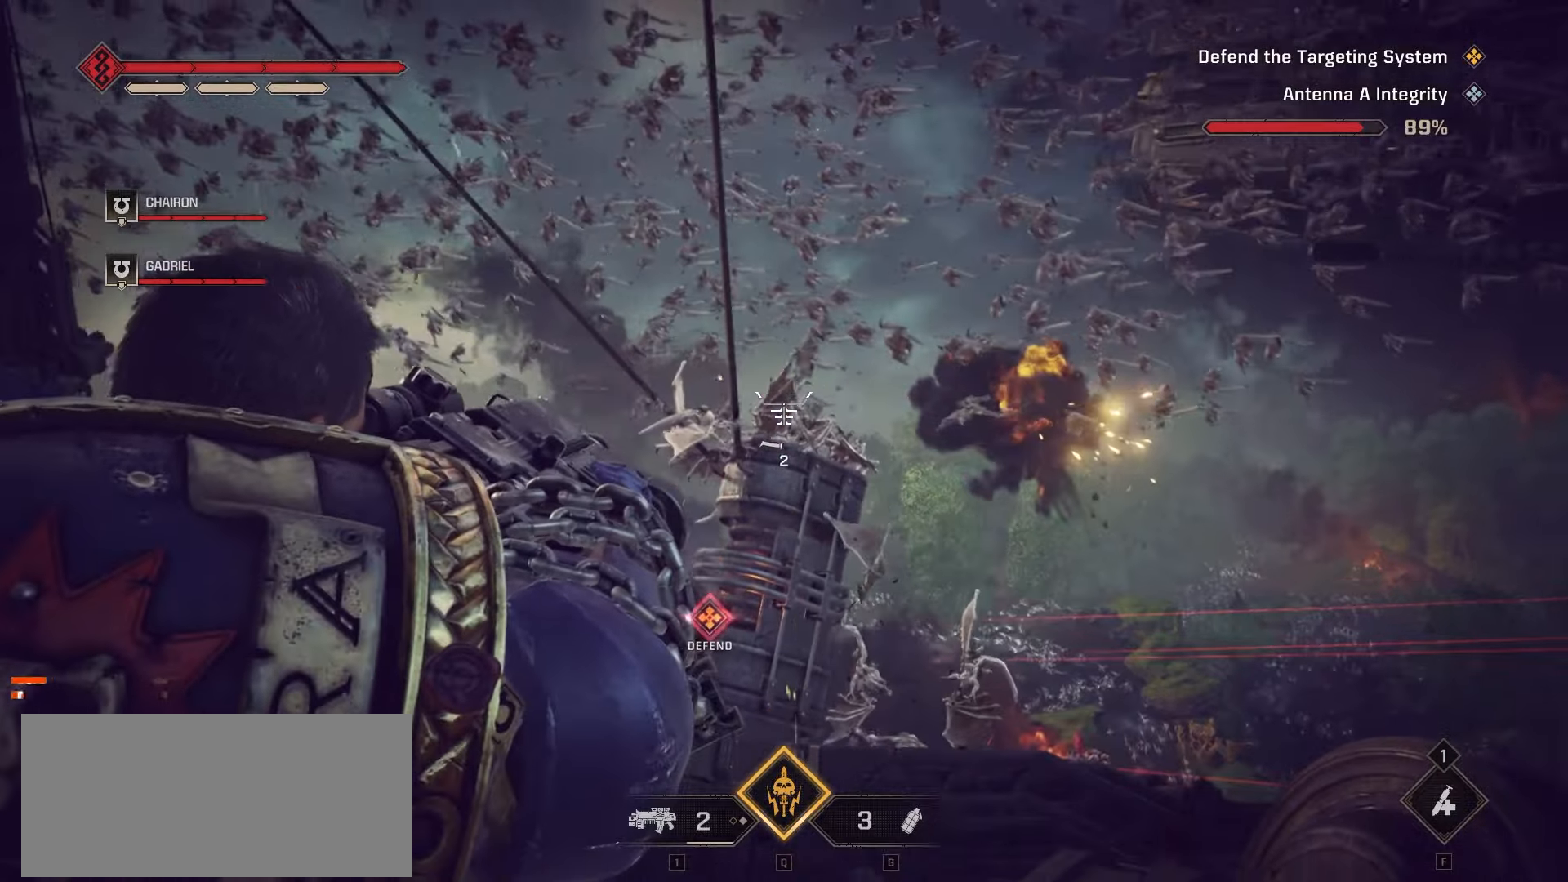
{"keys": [], "mouse": [], "events": []}
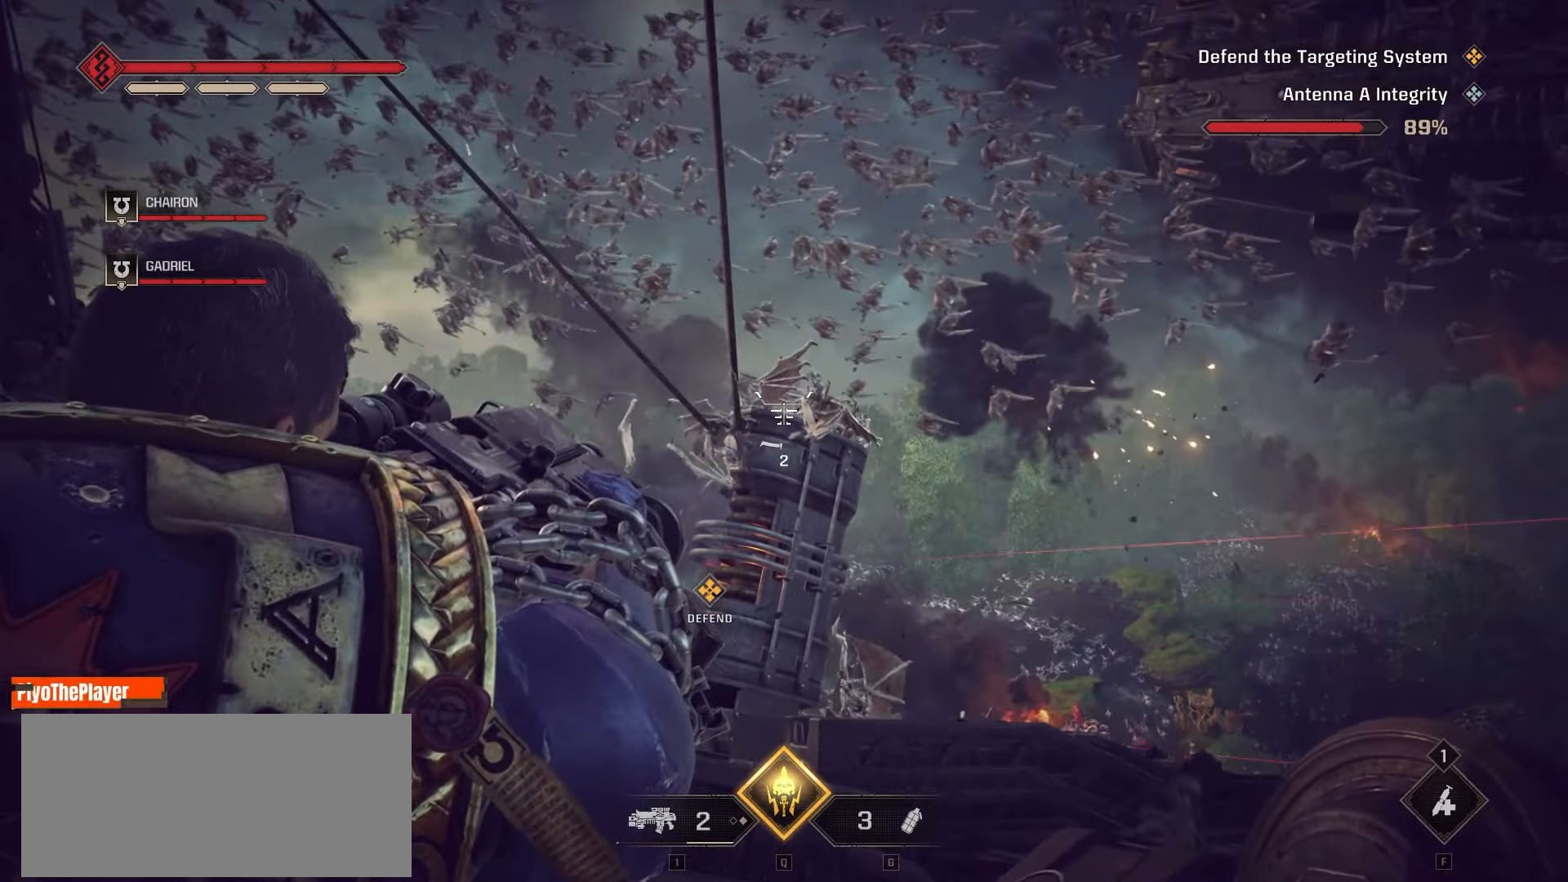
{"keys": [], "mouse": [], "events": []}
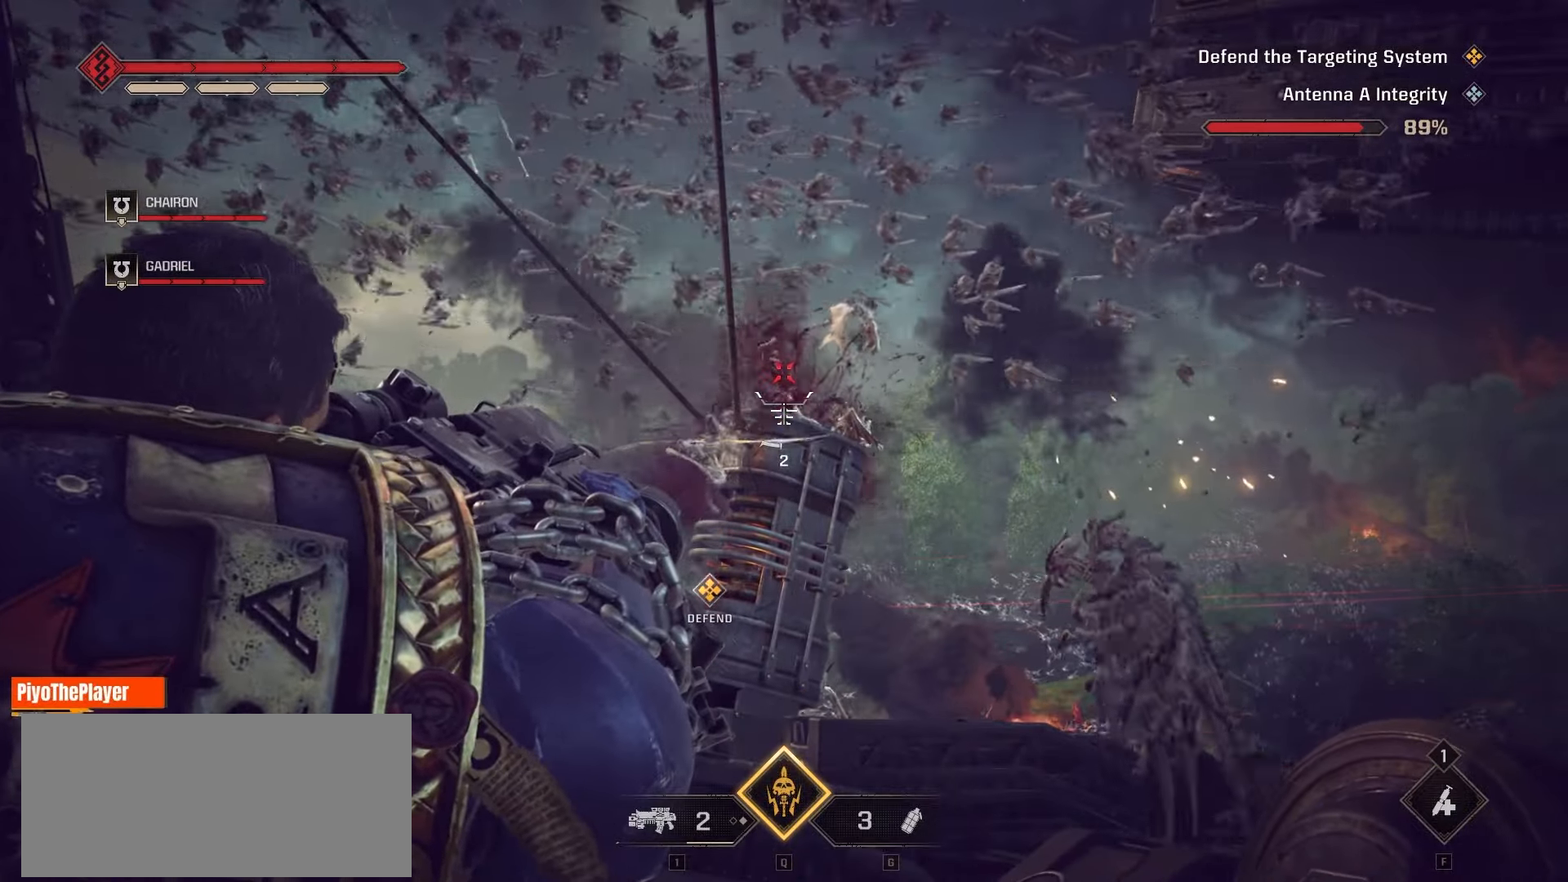
{"keys": [], "mouse": [], "events": []}
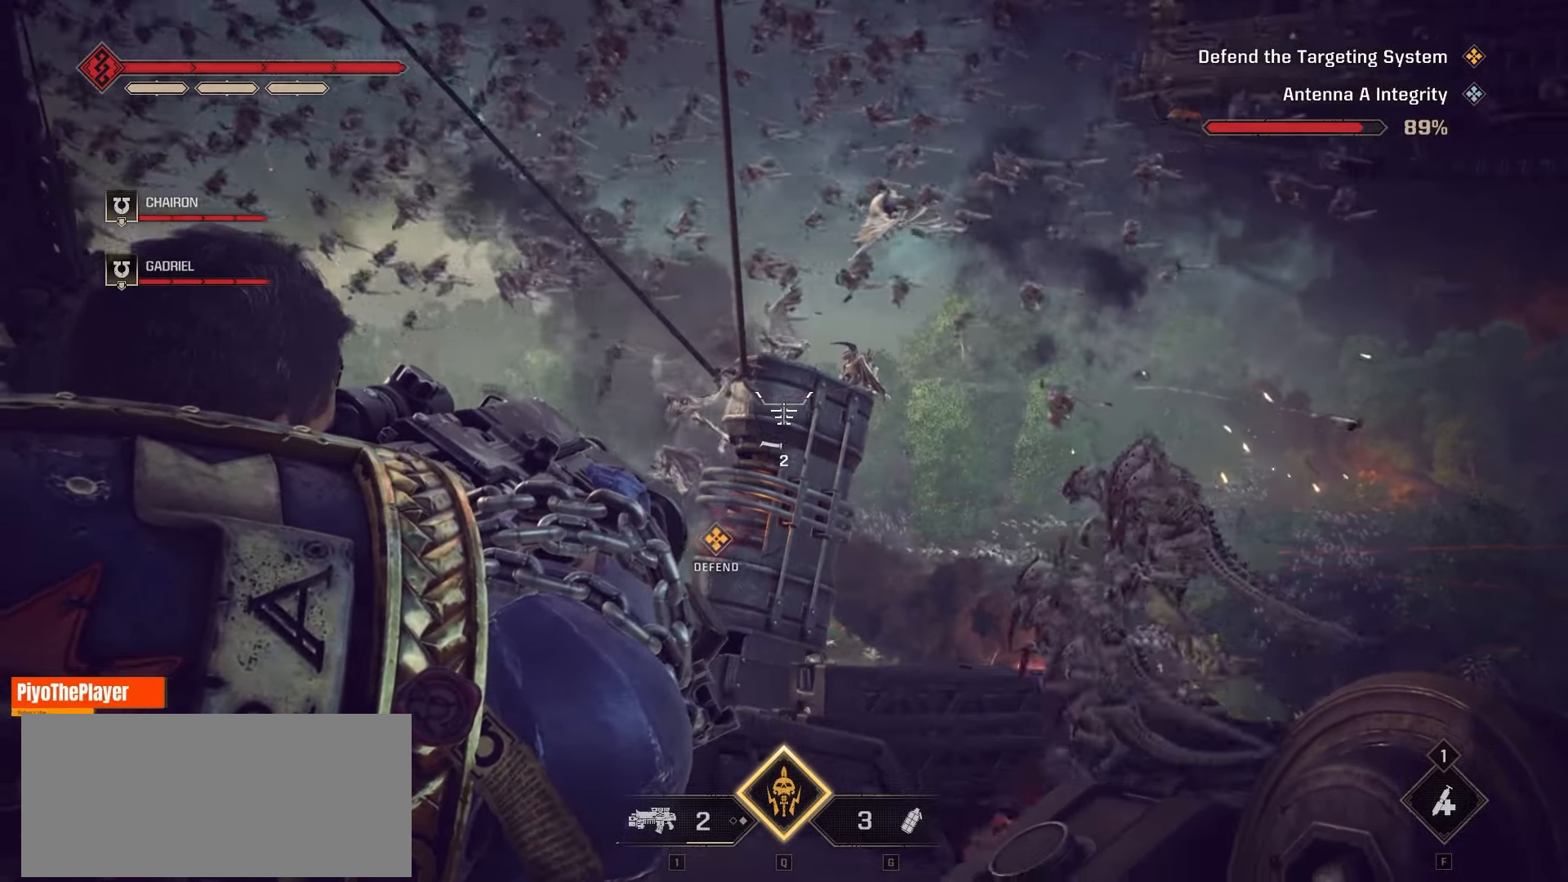
{"keys": [], "mouse": [], "events": []}
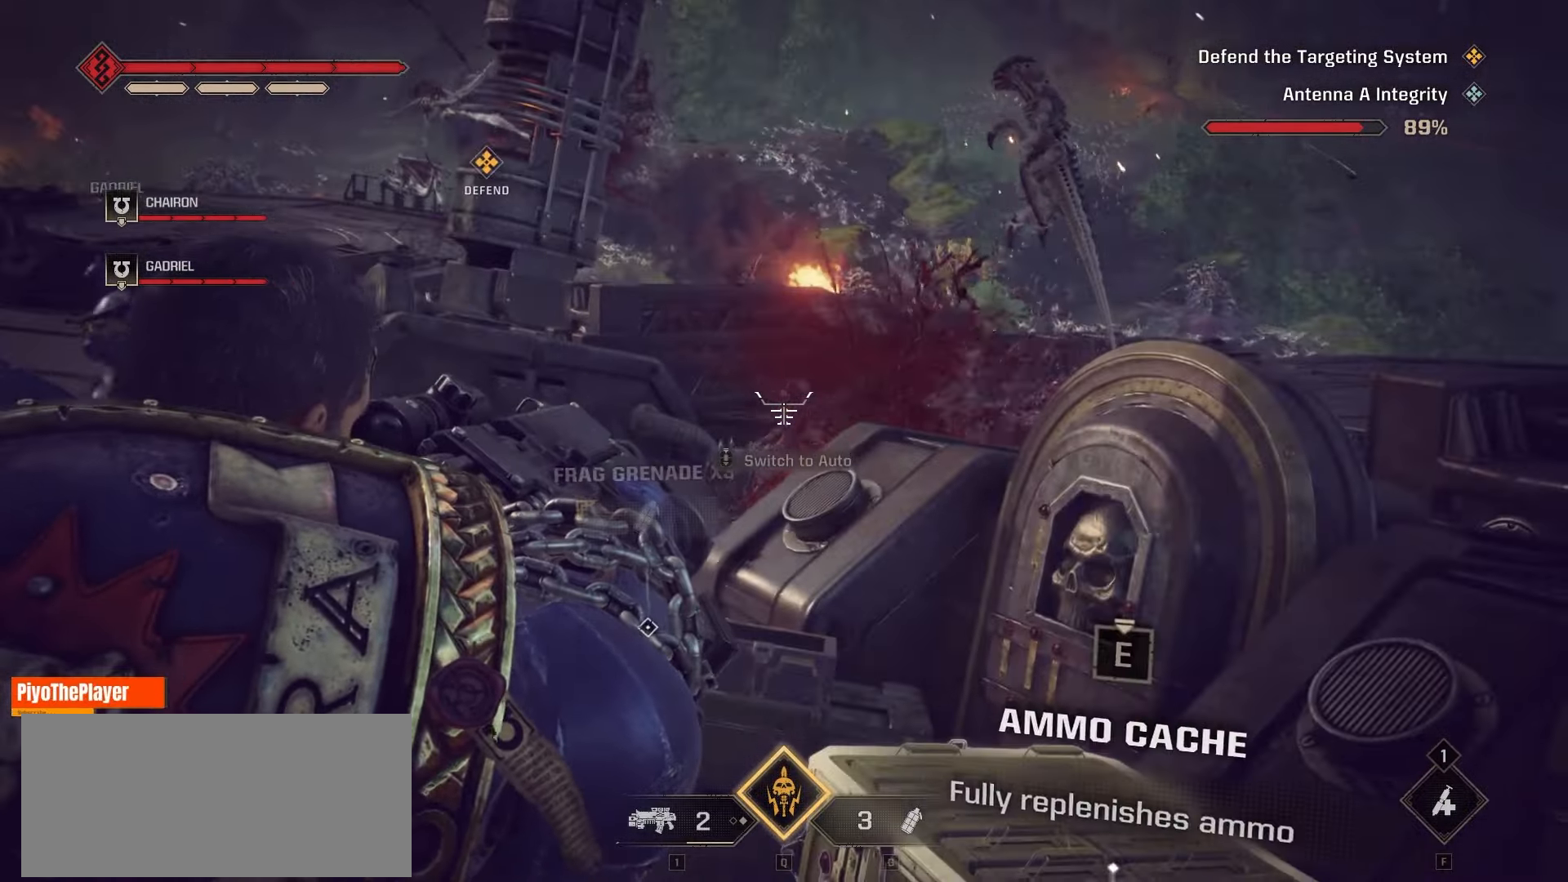
{"keys": [], "mouse": [], "events": [[133, "mouse_left", "down"], [300, "mouse_left", "up"]]}
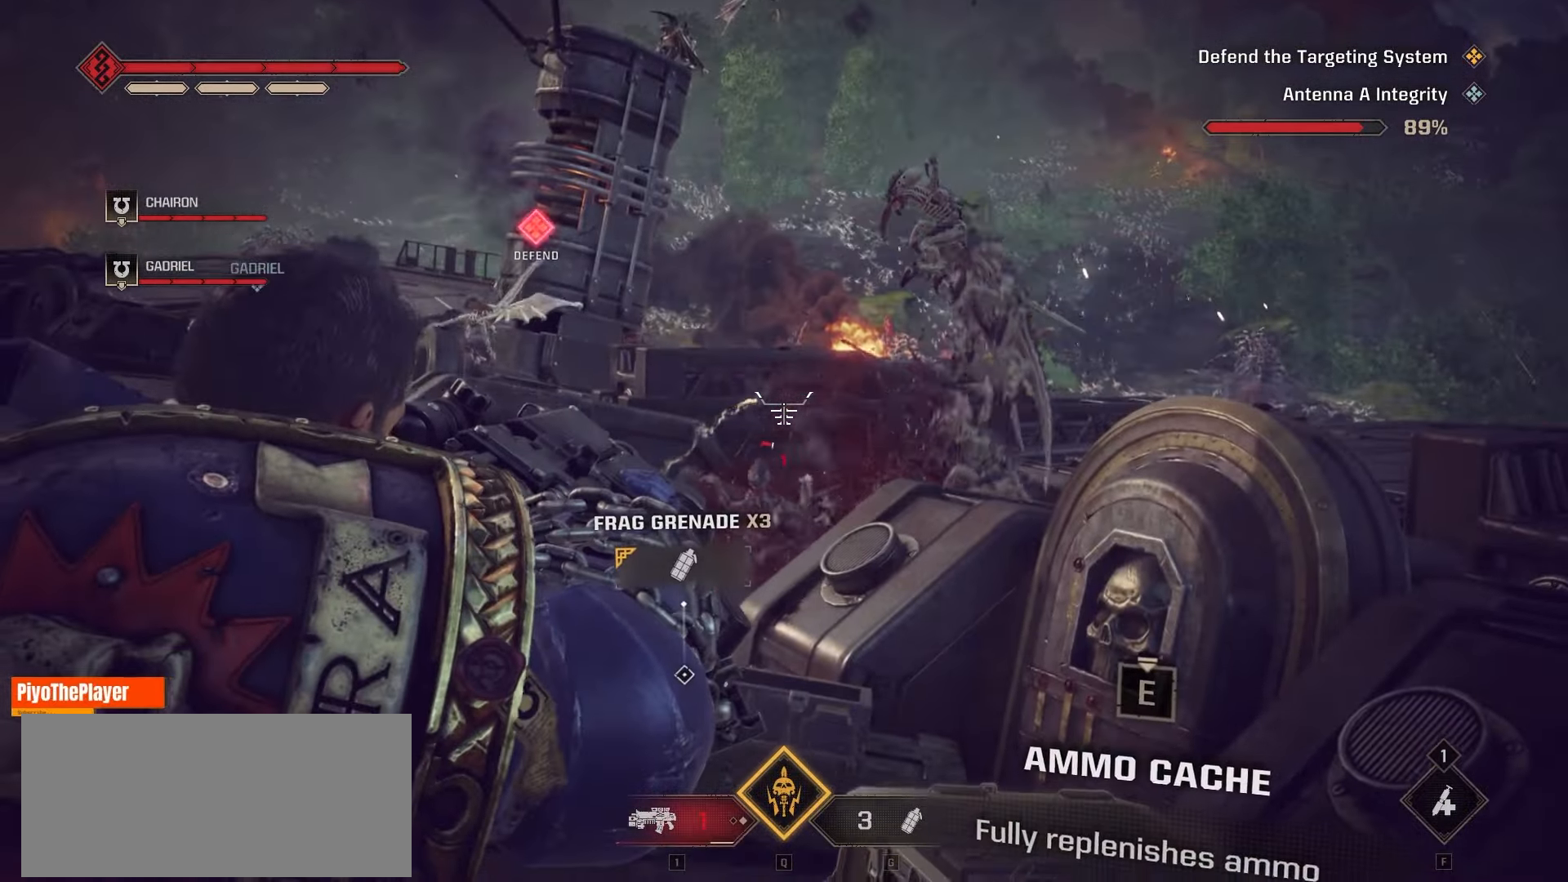
{"keys": [], "mouse": [], "events": []}